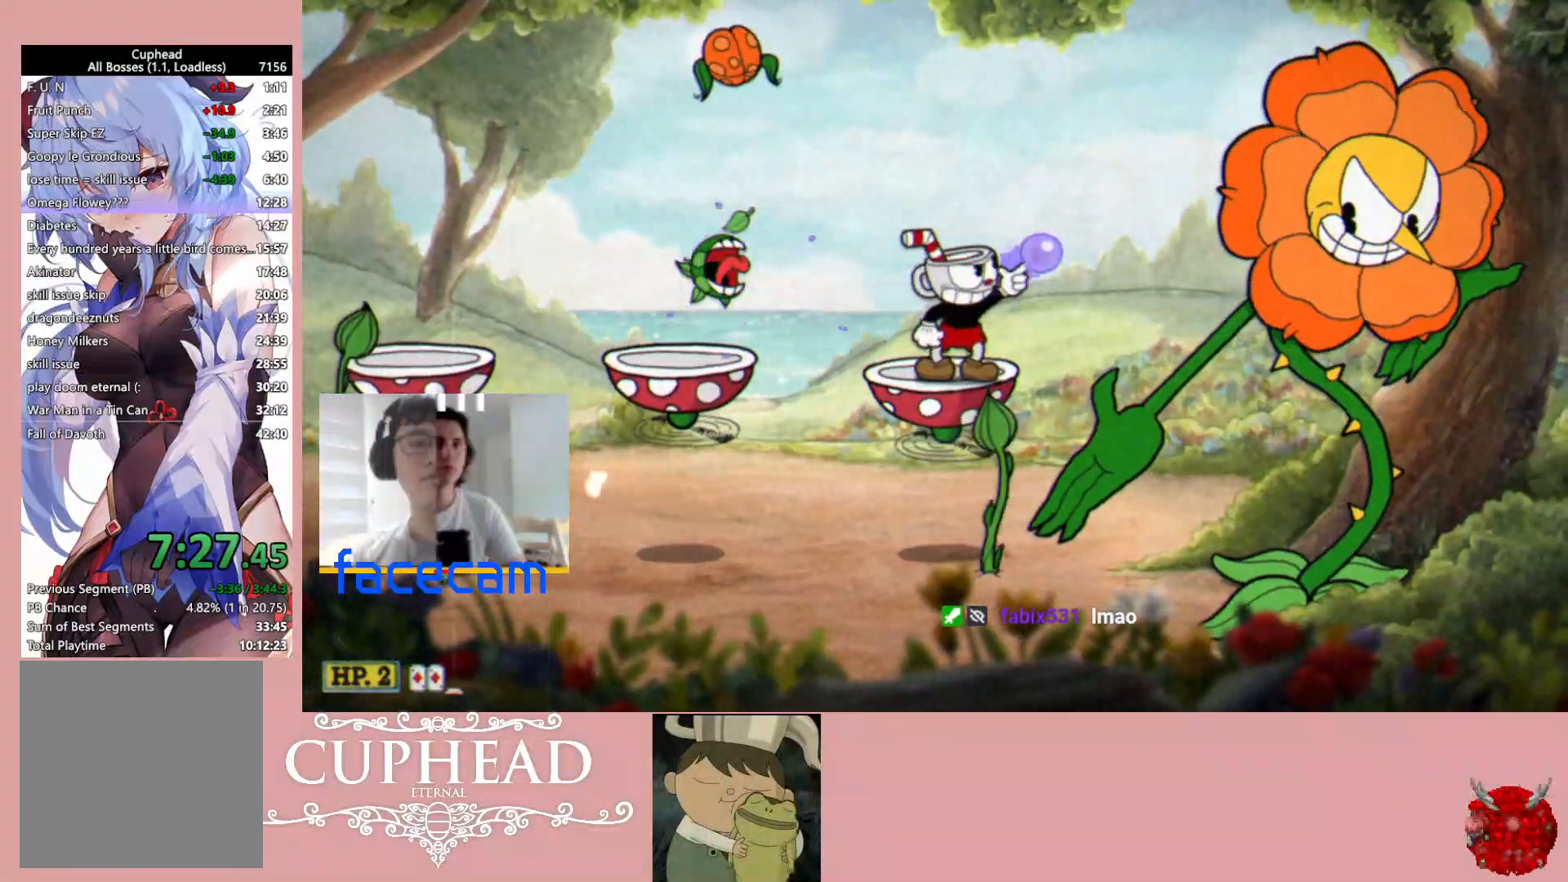
Gameplay with a controller (Xbox layout); each line is a JSON object with the inputs held at the frame after it. "events" lists button and stick changes between this image and that frame as [ms after this image, input, new state], when the widget could be followed in between.
{"buttons": ["R1", "R2"], "left_stick": "up-right", "right_stick": "center", "events": []}
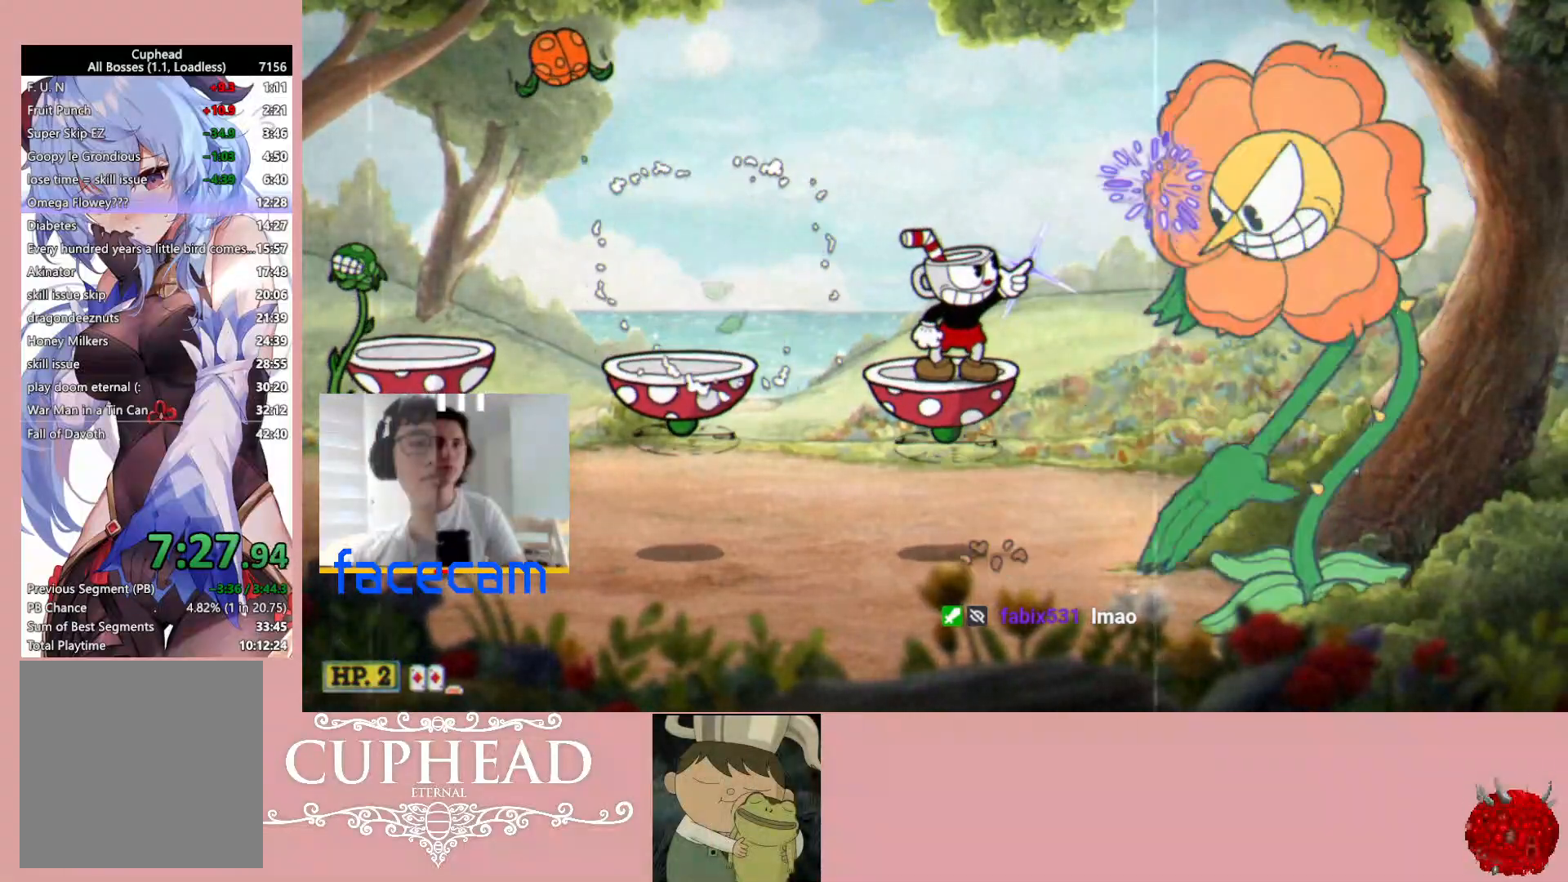
{"buttons": ["R1", "R2"], "left_stick": "up-right", "right_stick": "center", "events": []}
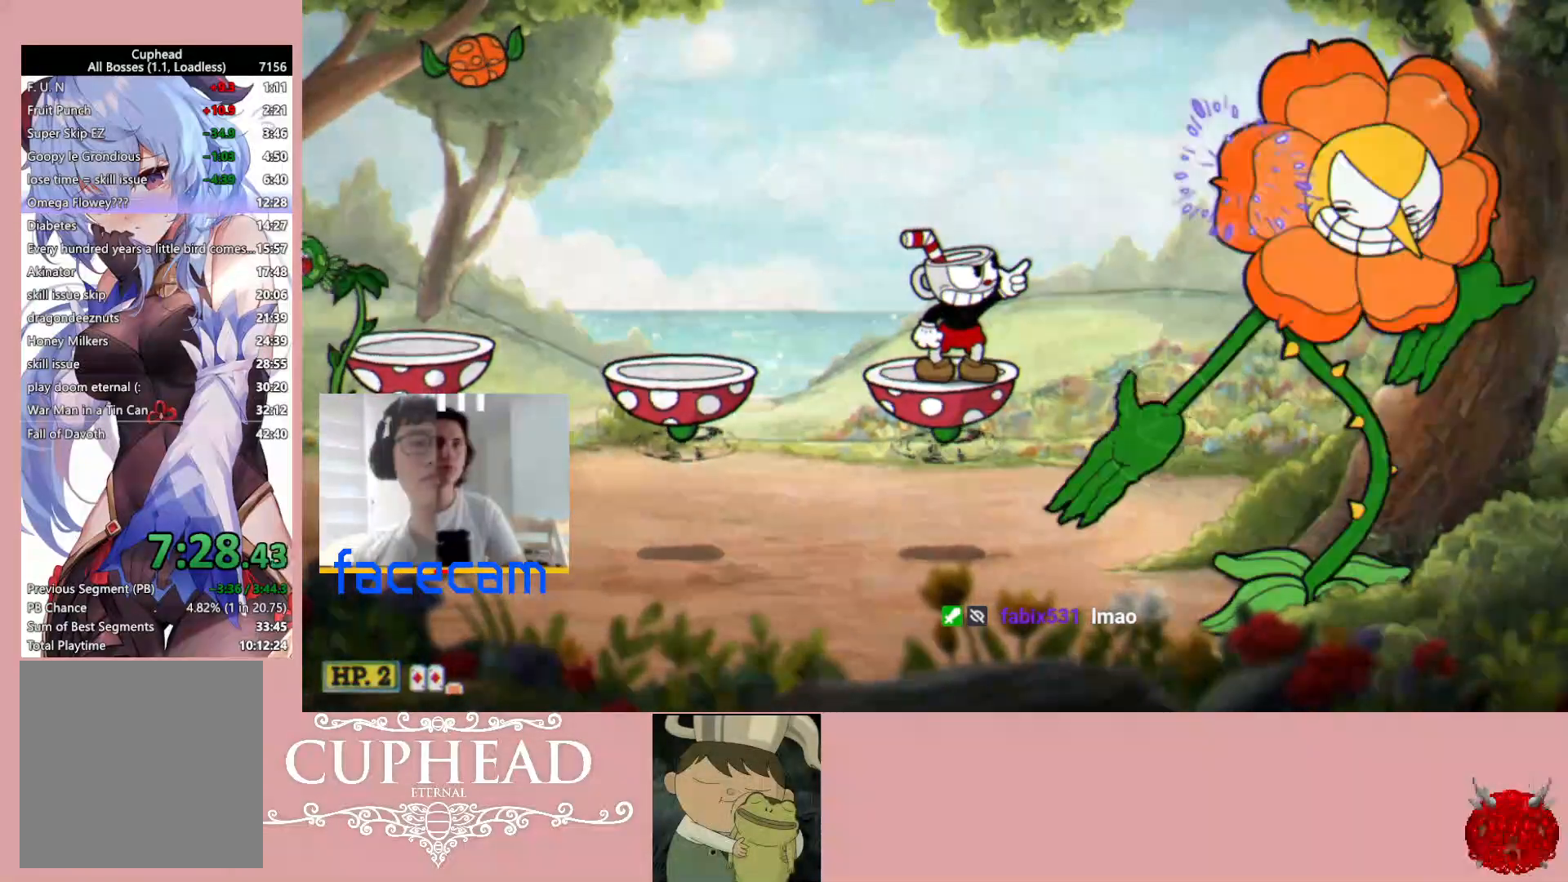
{"buttons": ["R1", "R2"], "left_stick": "up-right", "right_stick": "center", "events": []}
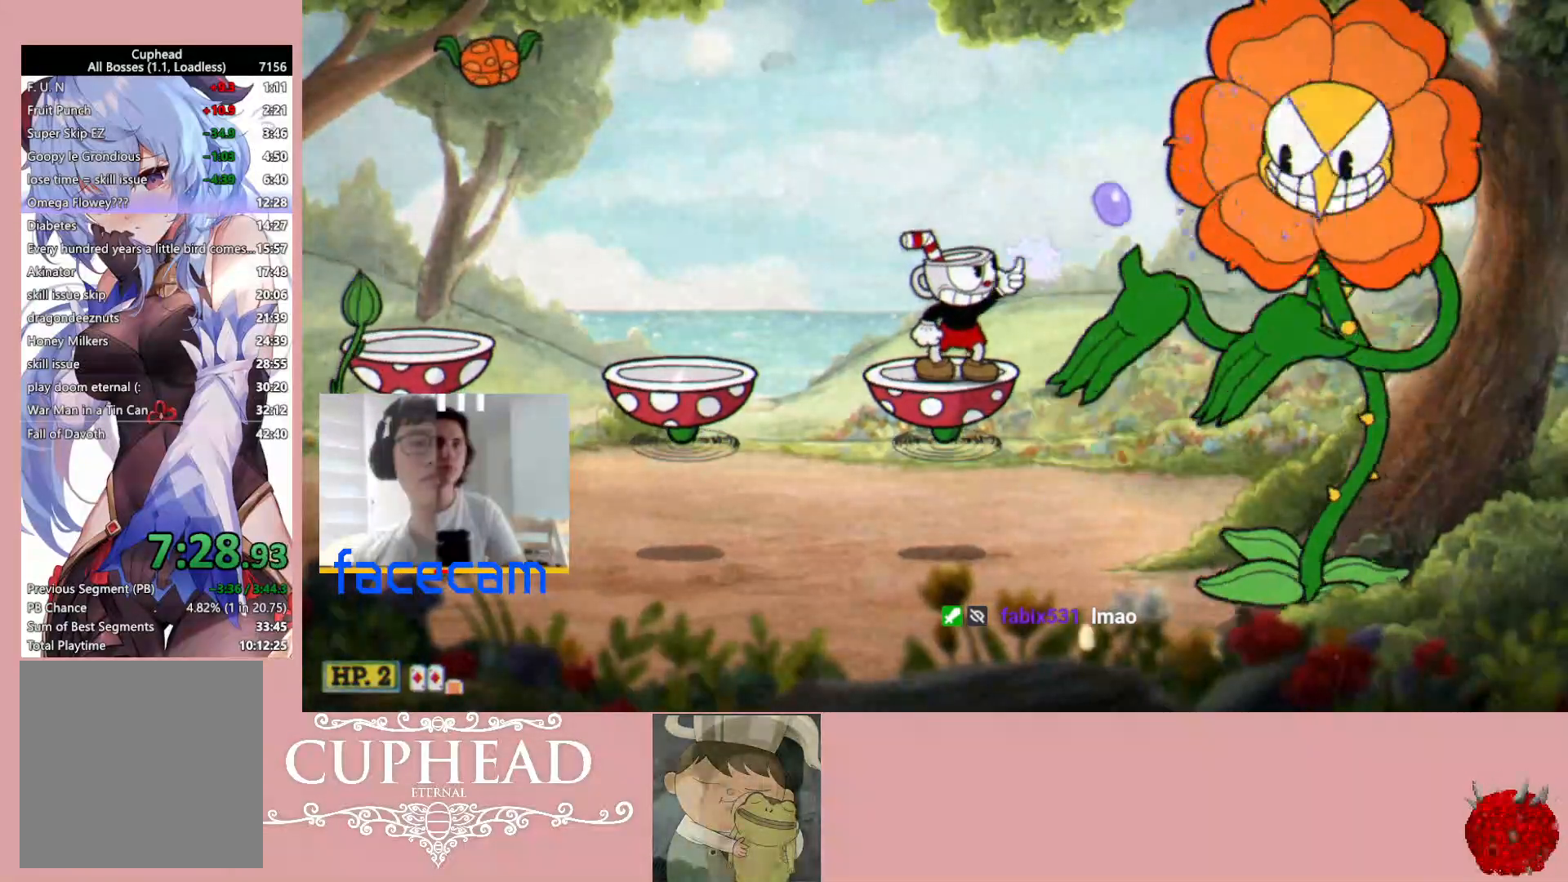
{"buttons": ["R1", "R2"], "left_stick": "up-right", "right_stick": "center", "events": []}
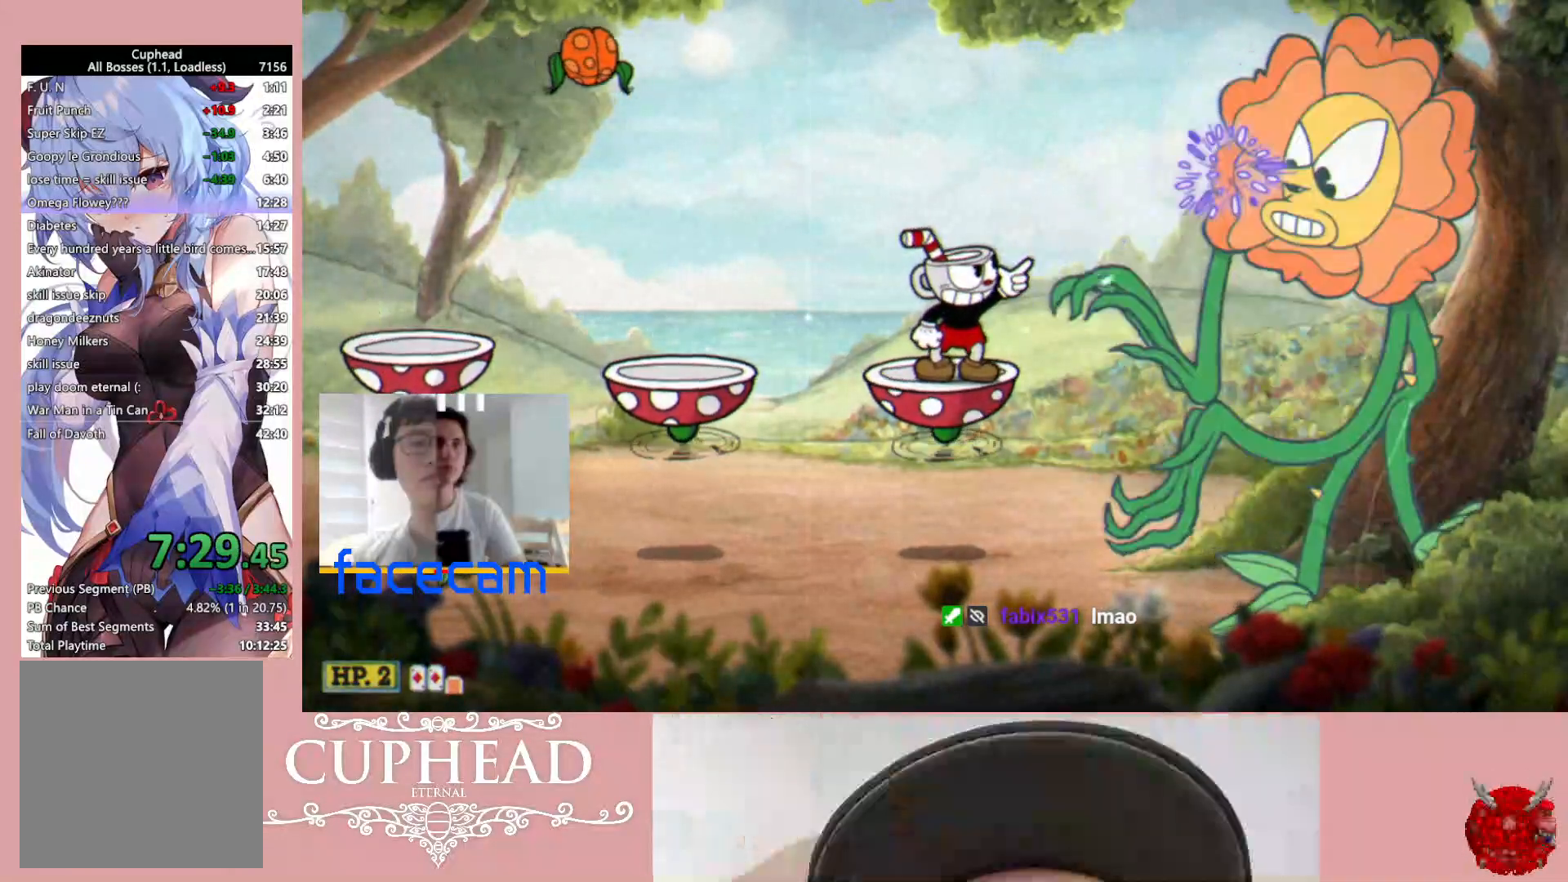
{"buttons": ["R1", "R2"], "left_stick": "up-right", "right_stick": "center", "events": []}
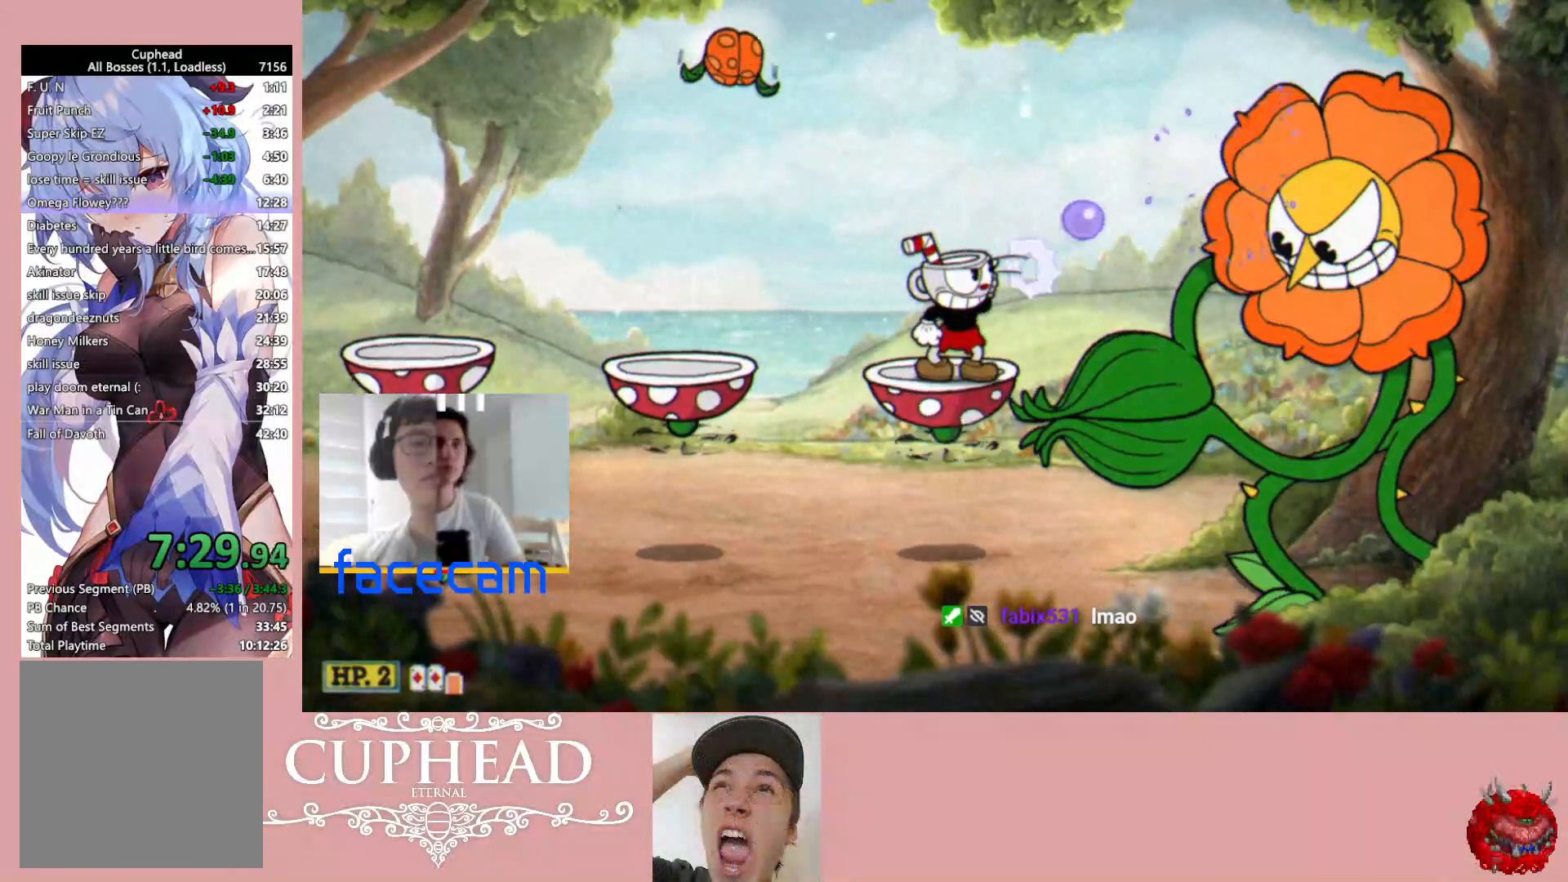
{"buttons": ["R1", "R2"], "left_stick": "up-right", "right_stick": "center", "events": []}
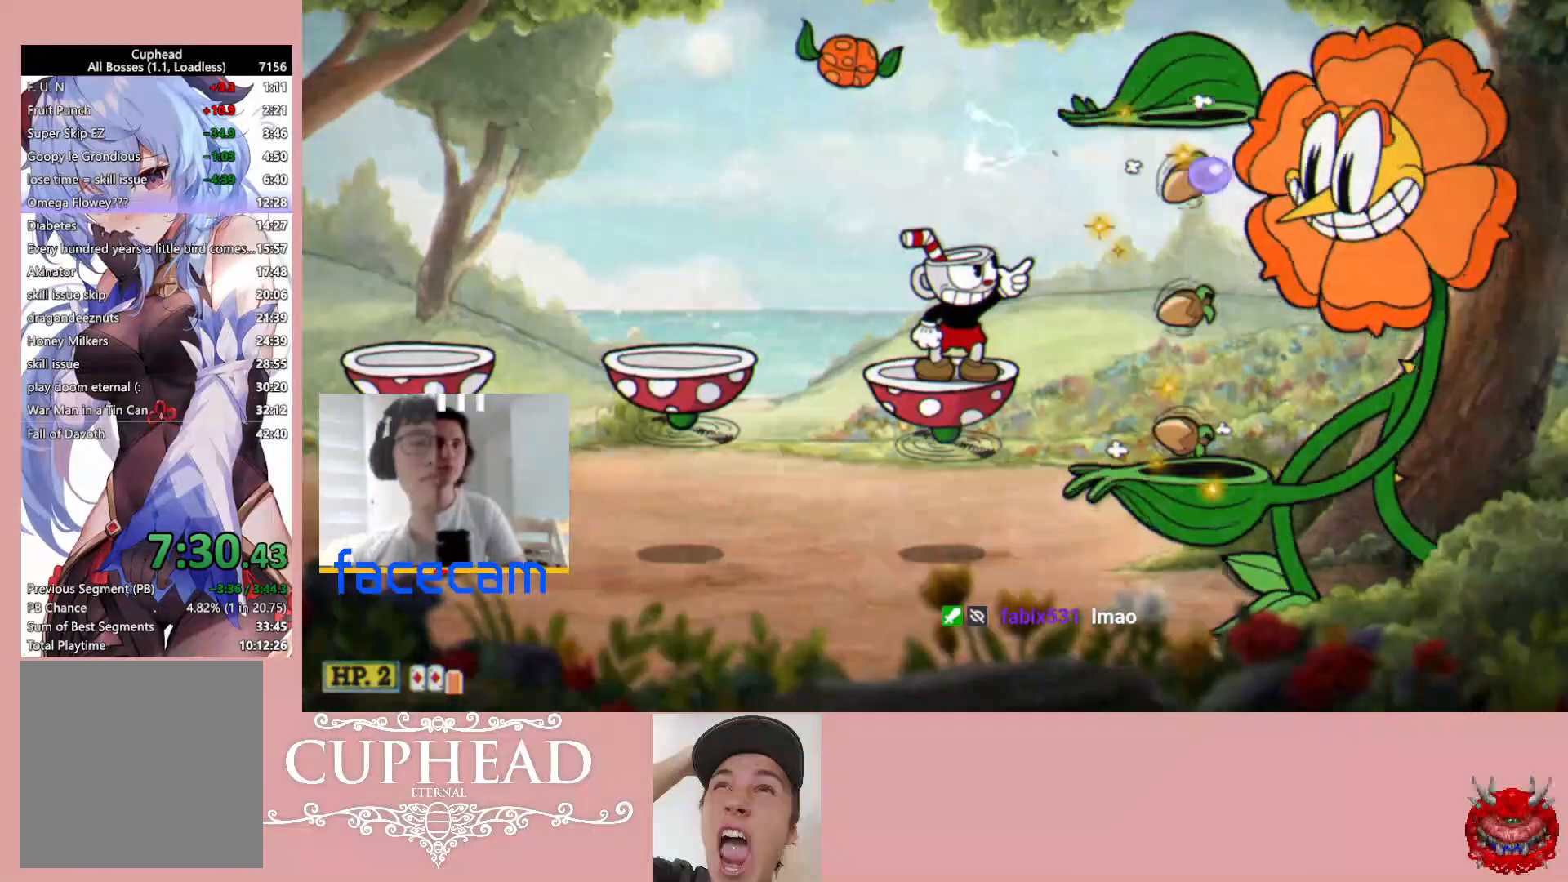
{"buttons": ["R1", "R2"], "left_stick": "up-right", "right_stick": "center", "events": []}
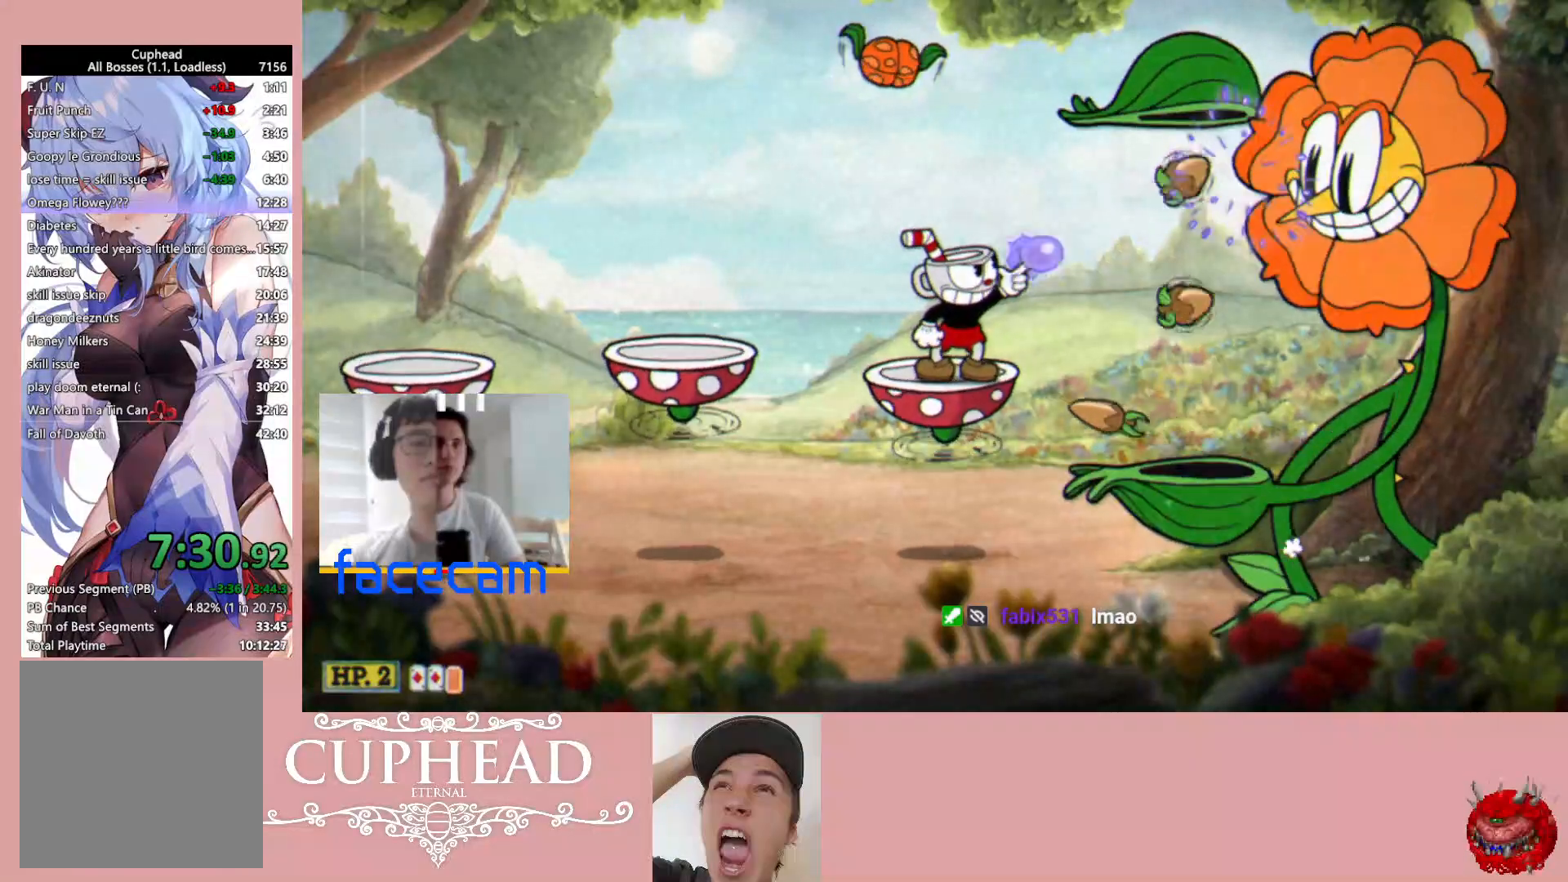
{"buttons": ["R1"], "left_stick": "center", "right_stick": "center", "events": [[33, "A", "down"], [100, "A", "up"], [100, "R2", "up"], [167, "left_stick", "center"], [217, "X", "down"], [233, "L1", "down"], [283, "L1", "up"], [333, "X", "up"], [367, "L1", "down"], [467, "L1", "up"]]}
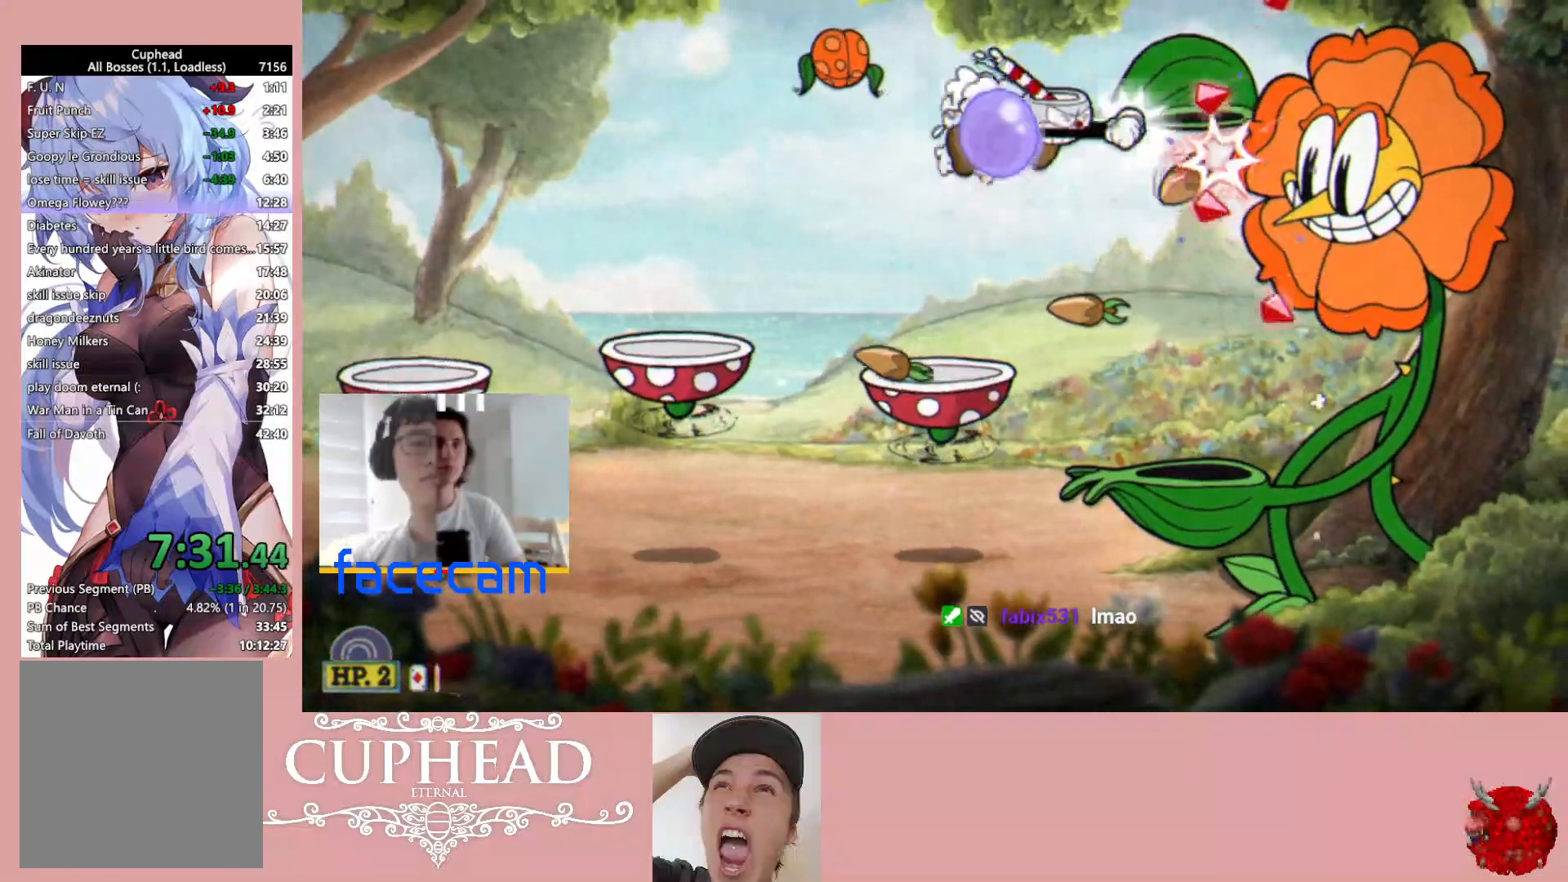
{"buttons": ["R1"], "left_stick": "center", "right_stick": "center", "events": []}
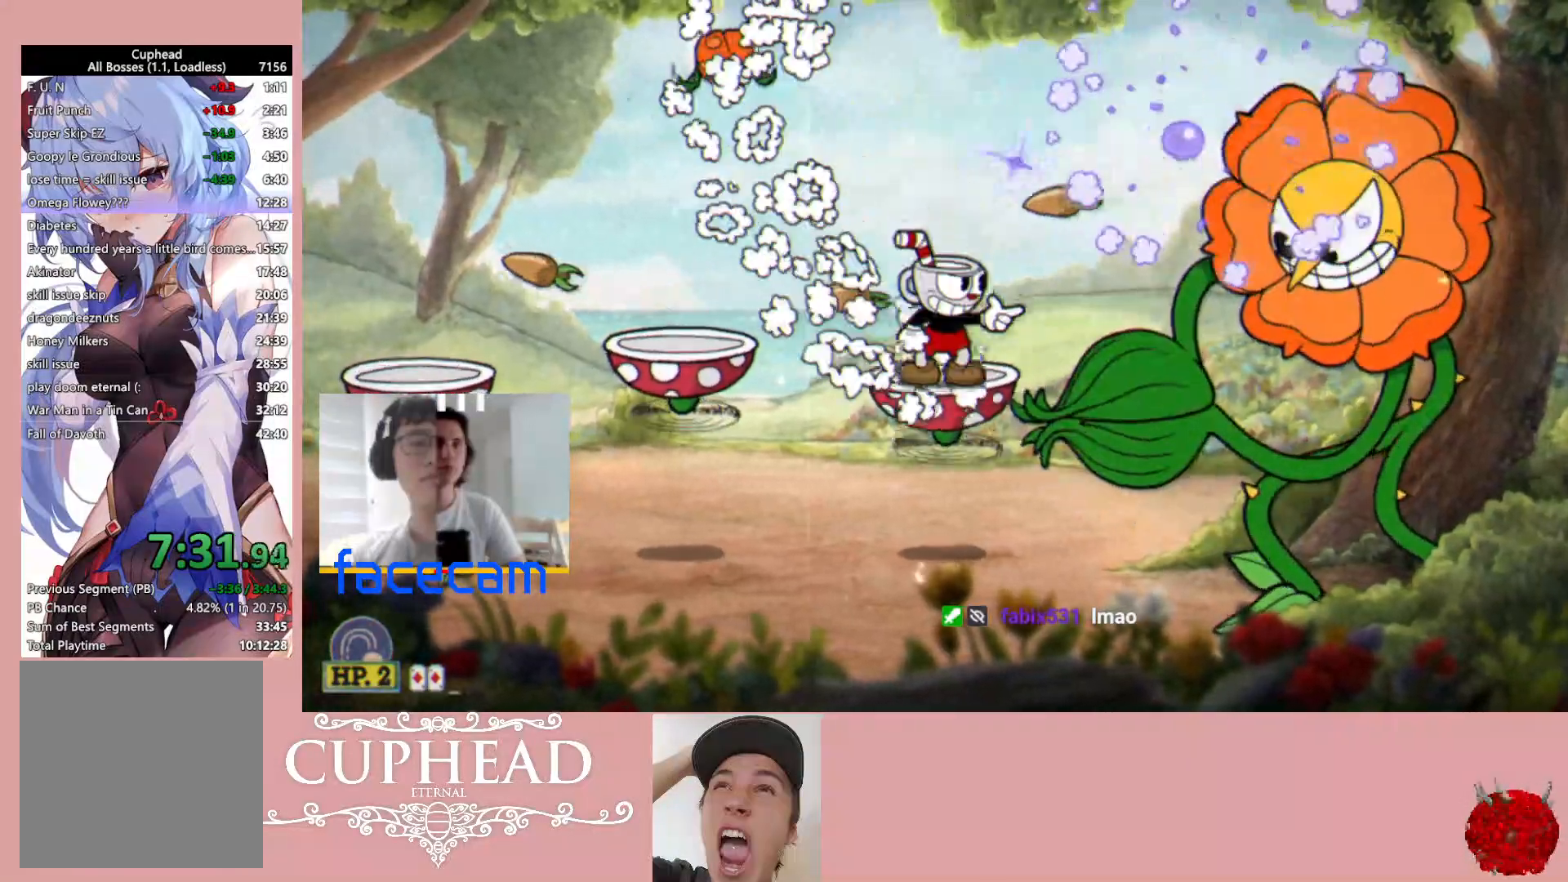
{"buttons": ["R1", "R2"], "left_stick": "up-right", "right_stick": "center", "events": [[67, "R2", "down"], [67, "left_stick", "up-right"]]}
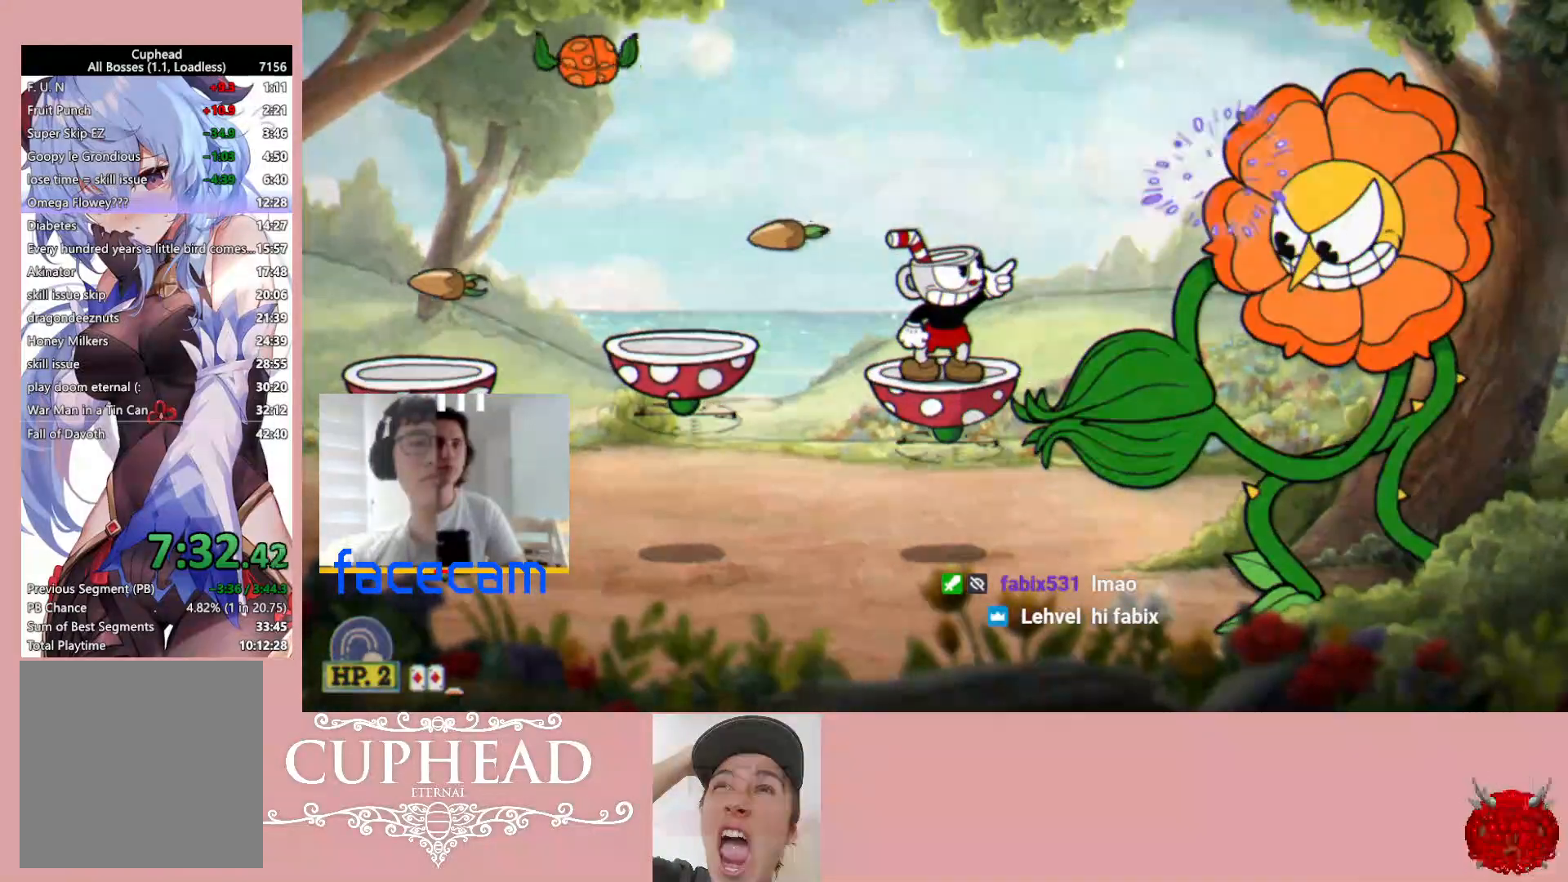
{"buttons": ["R1", "R2"], "left_stick": "up-right", "right_stick": "center", "events": []}
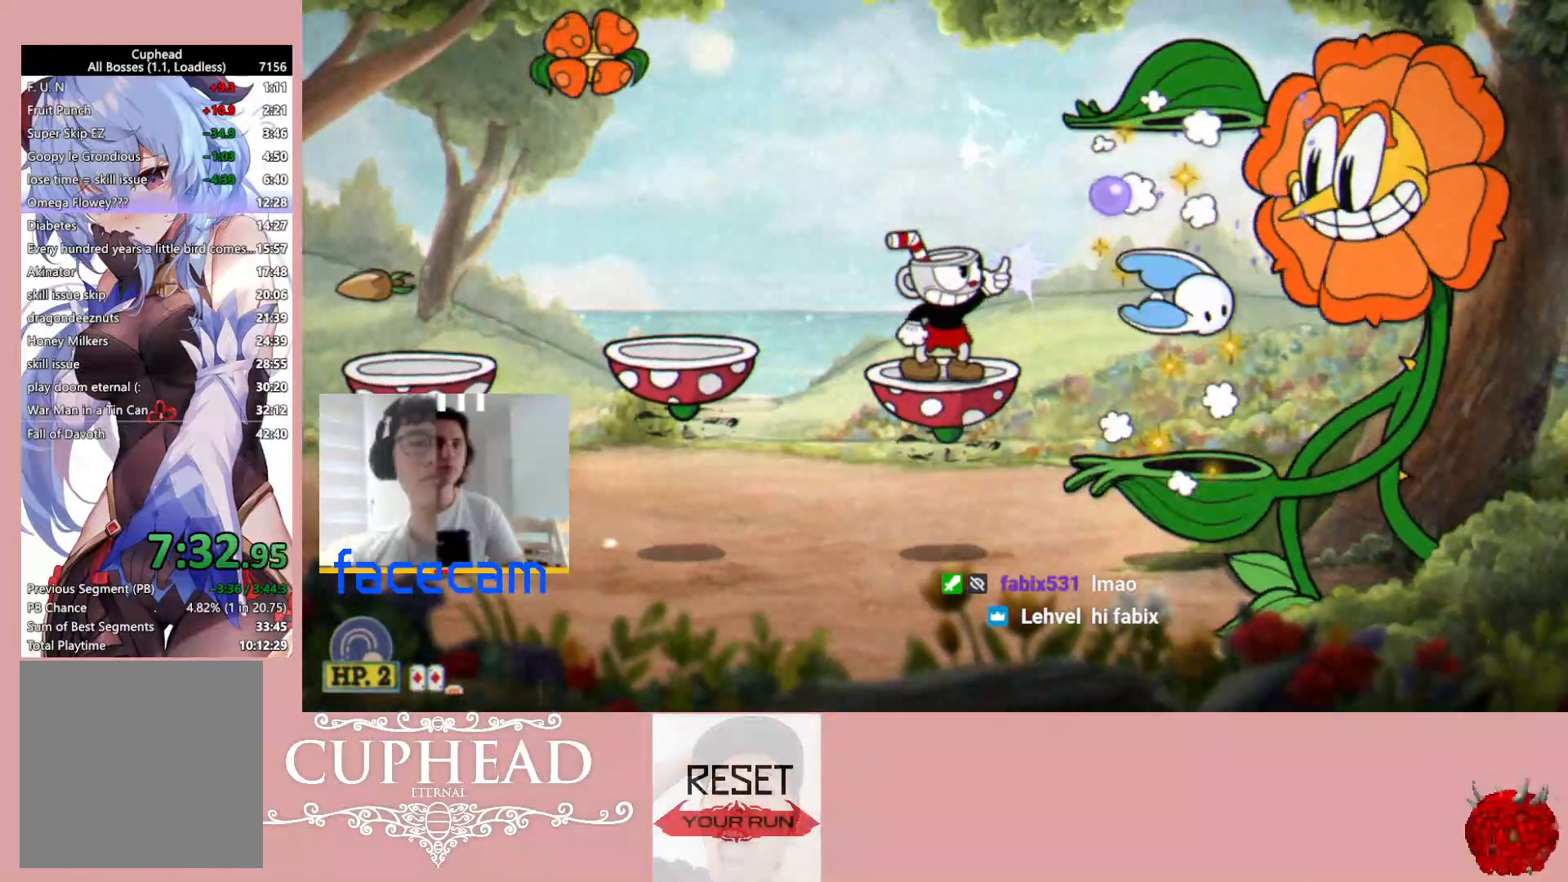
{"buttons": ["X", "L1", "R1"], "left_stick": "center", "right_stick": "center", "events": [[300, "A", "down"], [350, "R2", "up"], [400, "A", "up"], [433, "left_stick", "center"], [500, "L1", "down"], [500, "X", "down"]]}
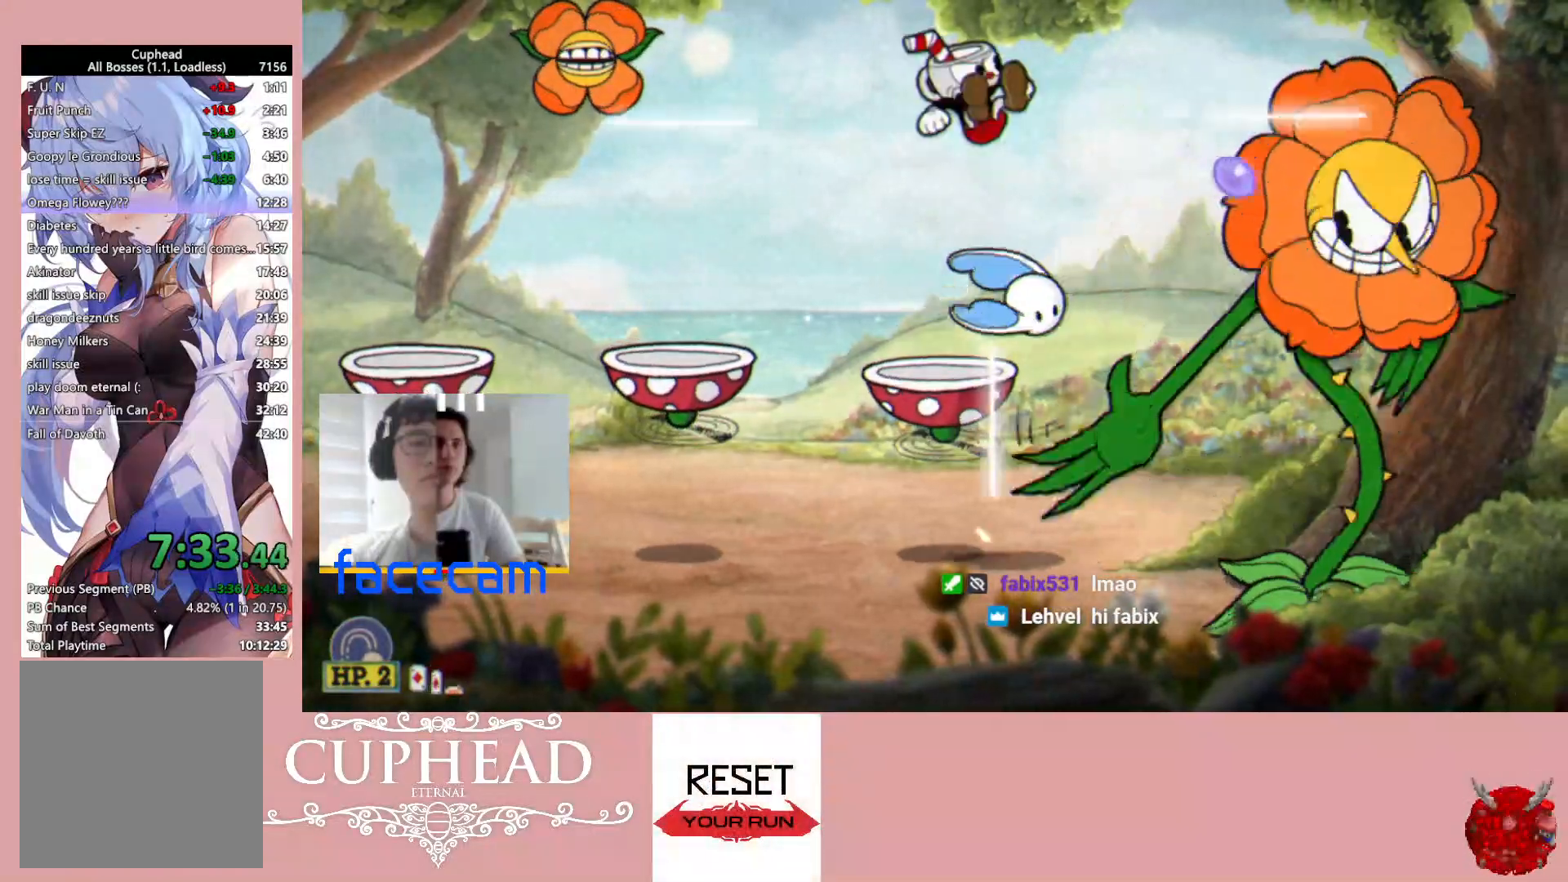
{"buttons": ["R1"], "left_stick": "center", "right_stick": "center", "events": [[50, "L1", "up"], [100, "X", "up"], [150, "L1", "down"], [267, "L1", "up"]]}
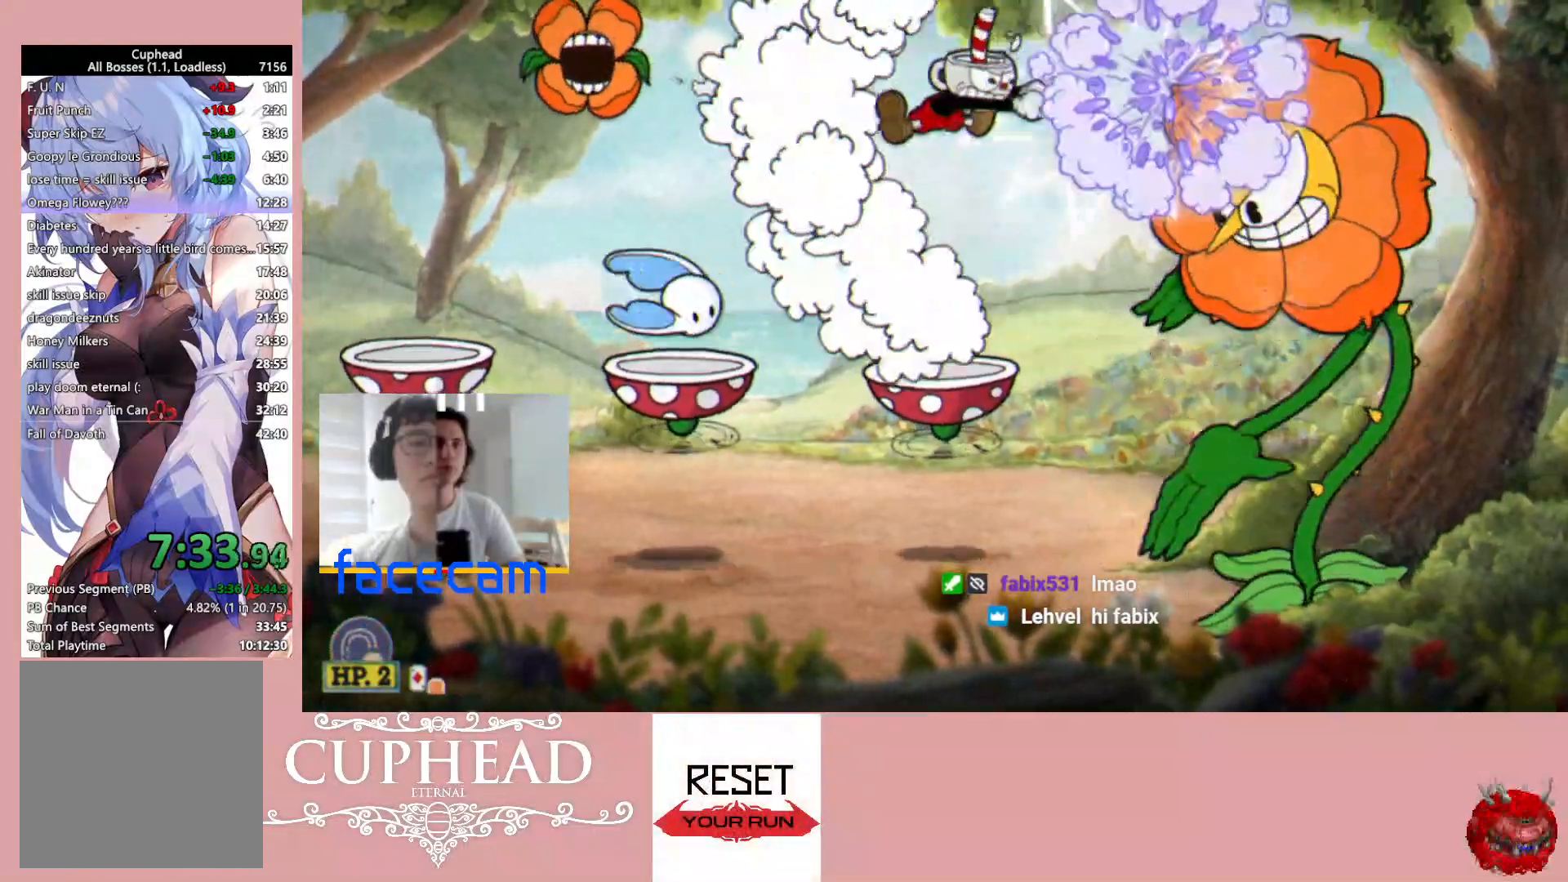
{"buttons": ["R1", "R2"], "left_stick": "up-right", "right_stick": "center", "events": [[300, "R2", "down"], [300, "left_stick", "up-right"]]}
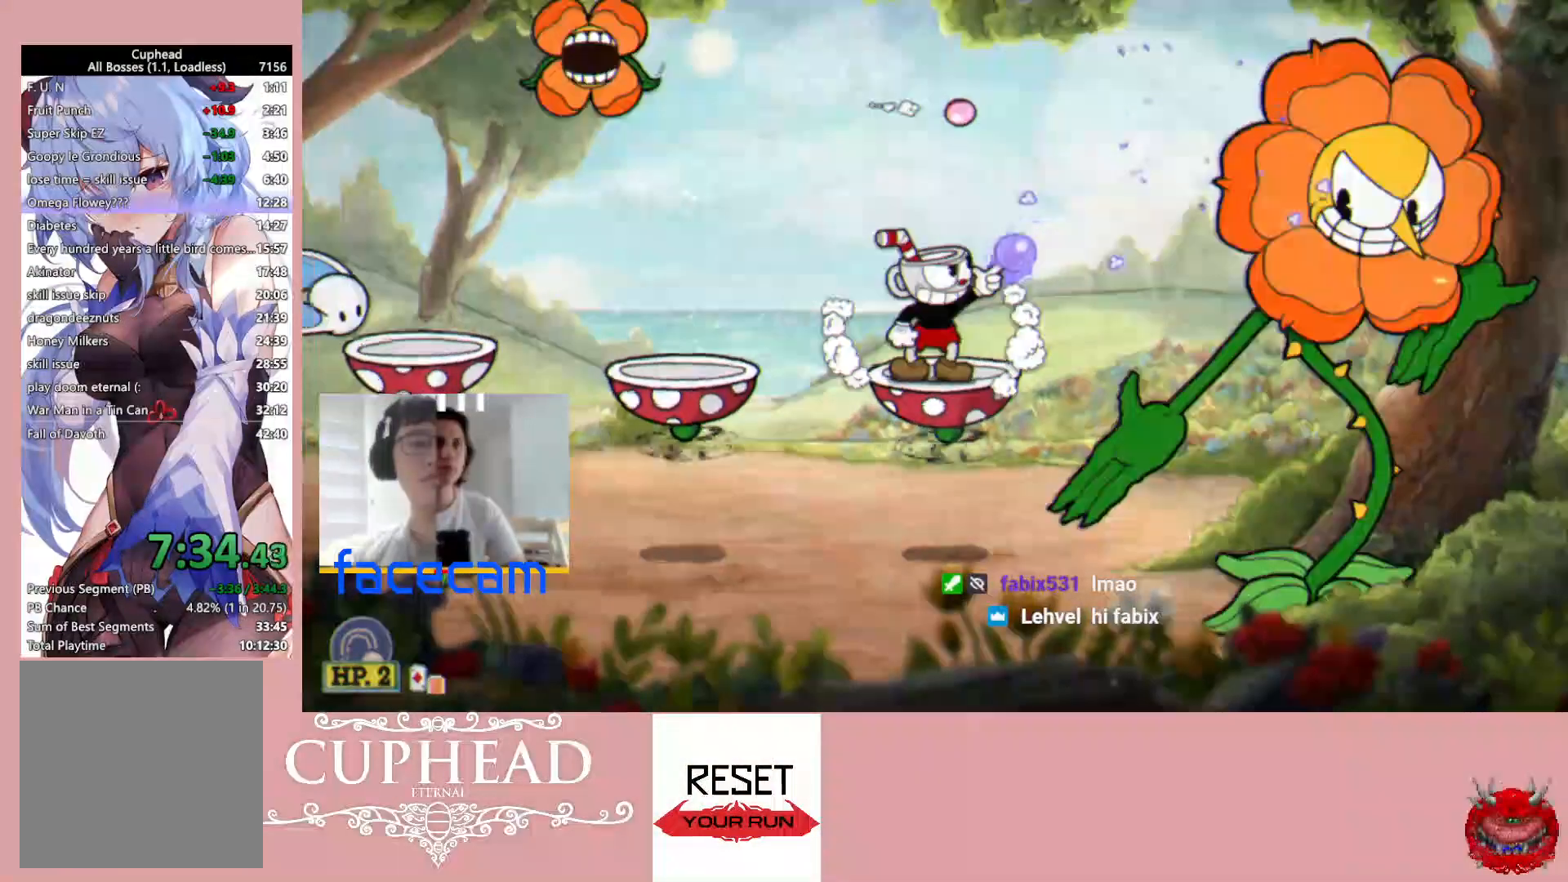
{"buttons": ["R1"], "left_stick": "center", "right_stick": "center", "events": [[67, "left_stick", "up-left"], [83, "R1", "up"], [117, "R2", "up"], [167, "A", "down"], [183, "L1", "down"], [283, "L1", "up"], [300, "A", "up"], [300, "R1", "down"], [450, "left_stick", "center"]]}
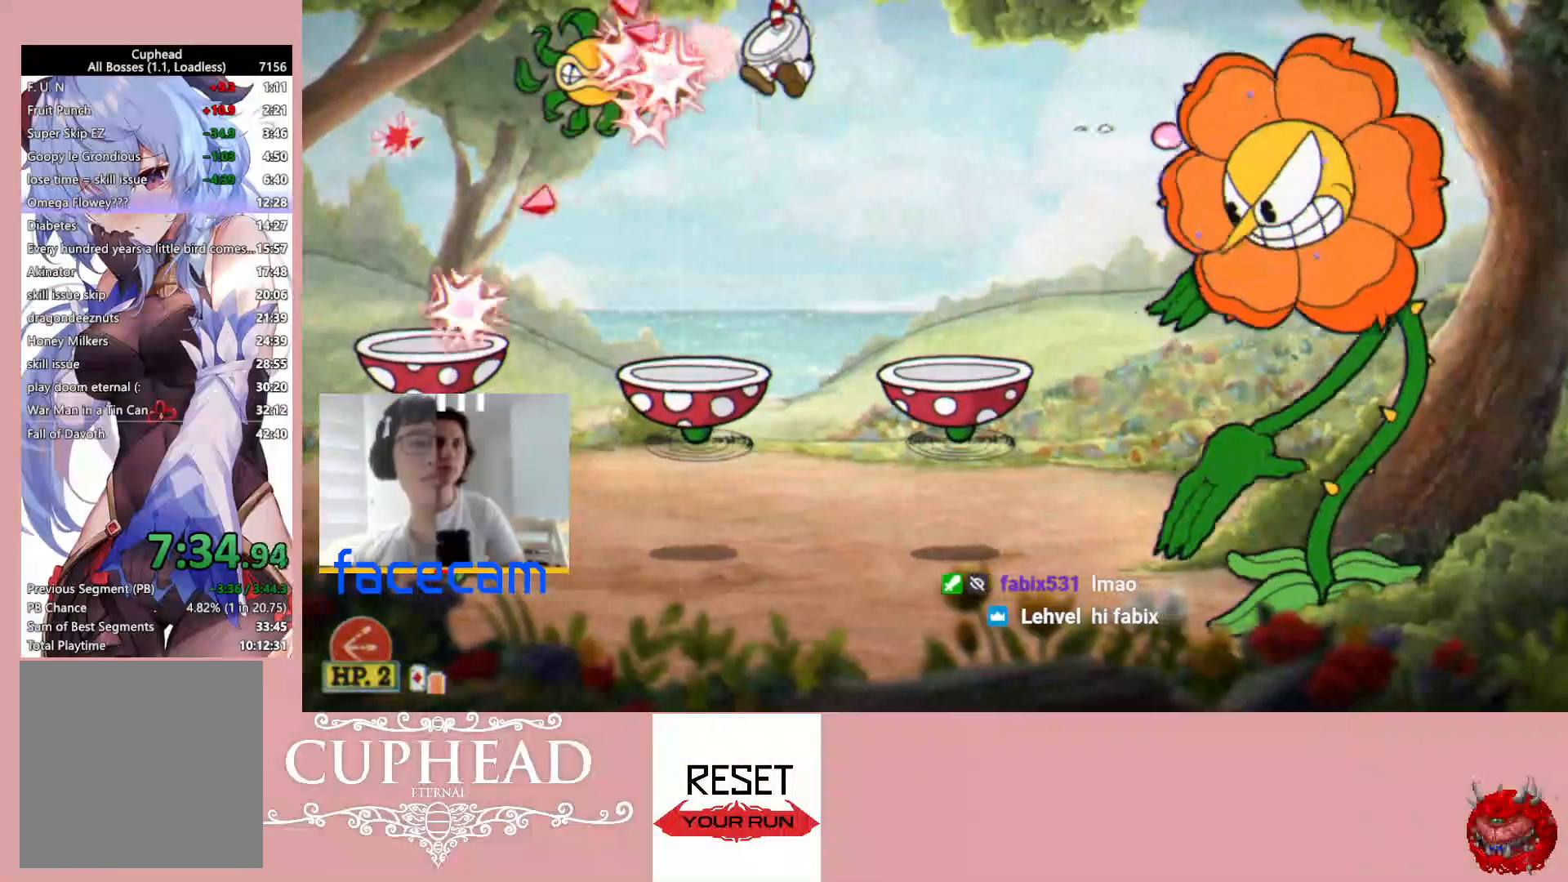
{"buttons": [], "left_stick": "right", "right_stick": "center", "events": [[33, "left_stick", "left"], [133, "left_stick", "up-left"], [250, "R1", "up"], [317, "left_stick", "right"], [367, "L1", "down"], [383, "A", "down"], [483, "A", "up"], [500, "L1", "up"]]}
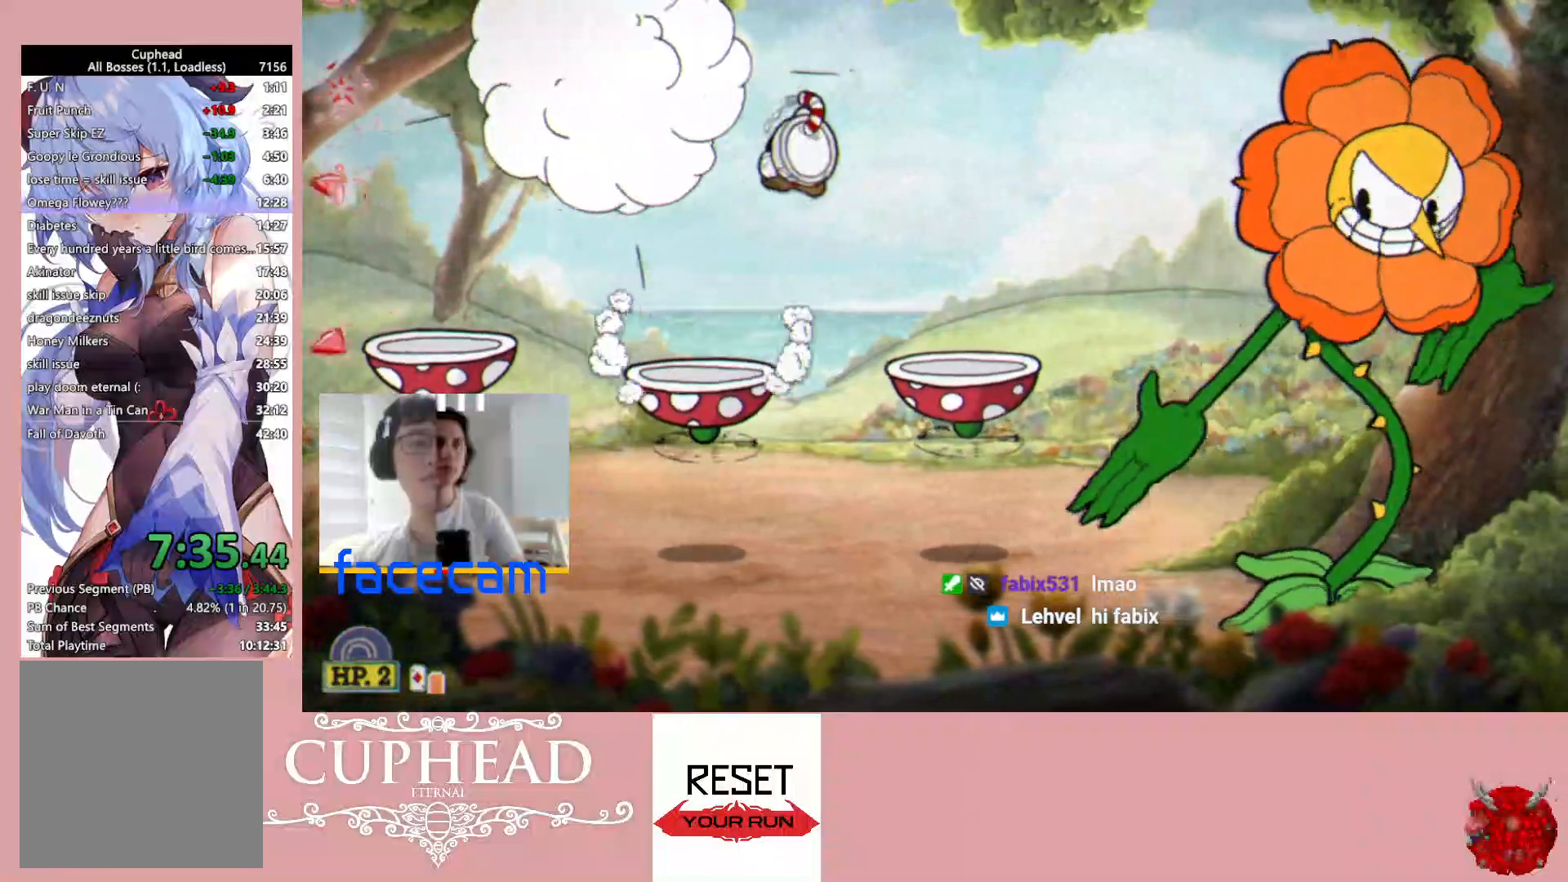
{"buttons": ["R1", "R2"], "left_stick": "up-right", "right_stick": "center", "events": [[283, "left_stick", "center"], [400, "left_stick", "up-right"], [433, "R2", "down"], [450, "R1", "down"]]}
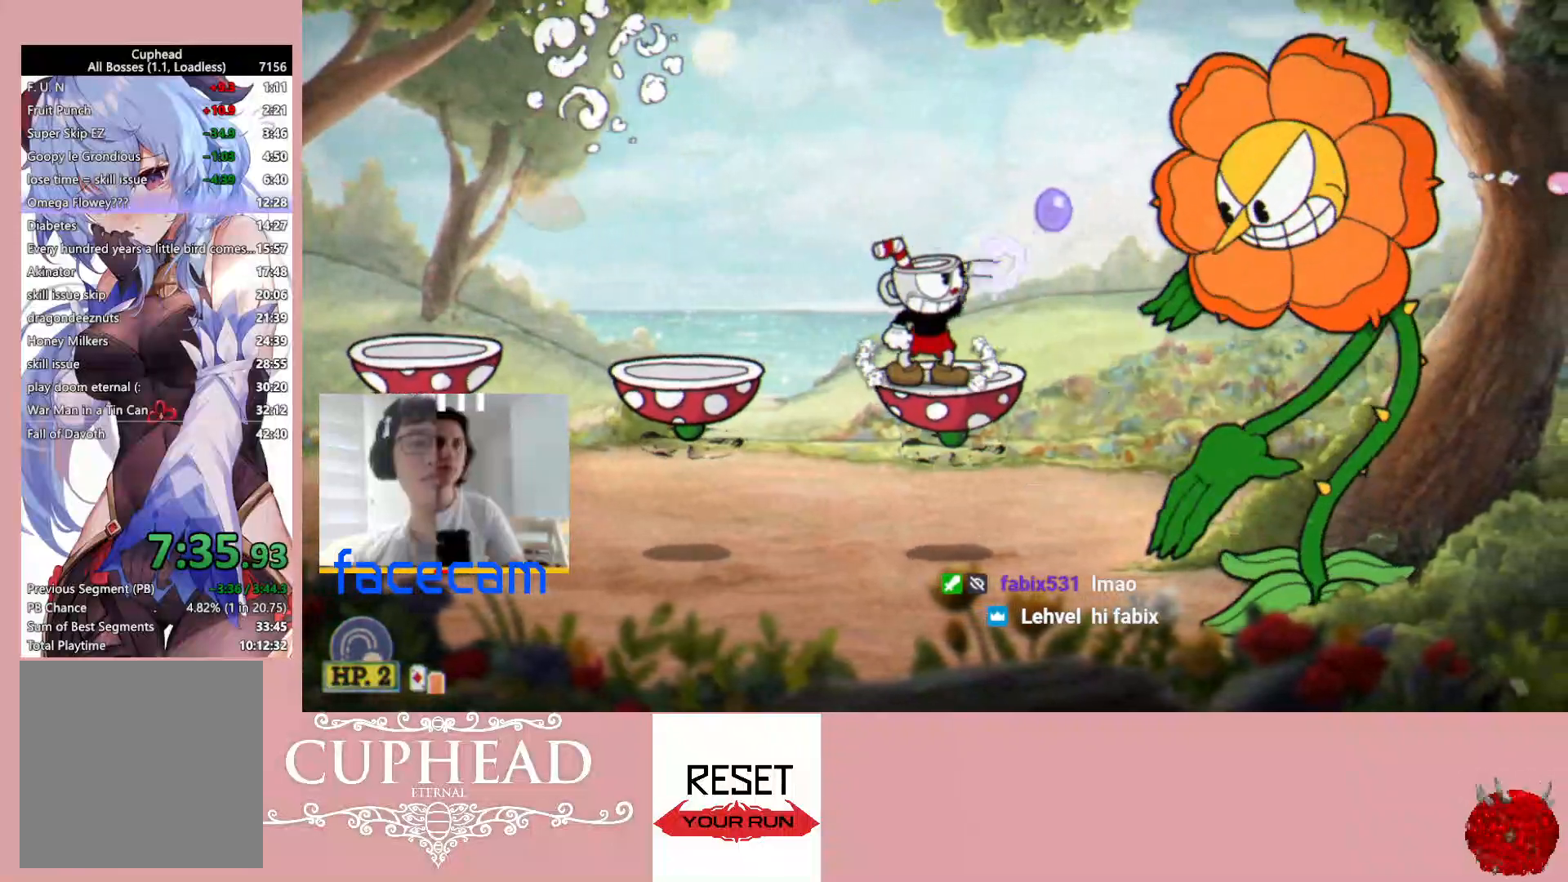
{"buttons": ["R1", "R2"], "left_stick": "up-right", "right_stick": "center", "events": []}
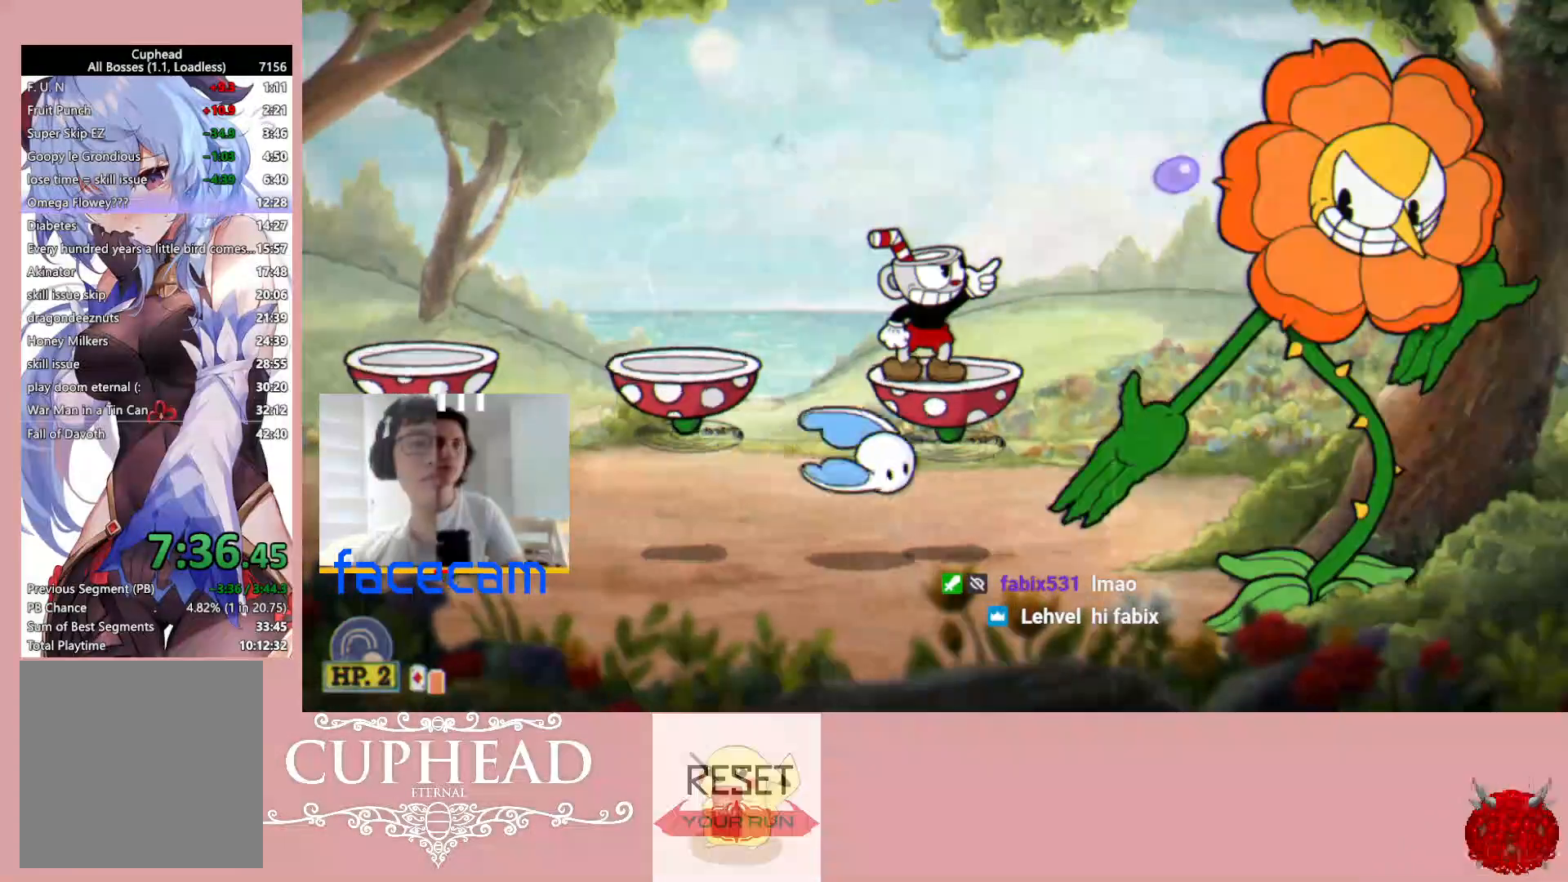
{"buttons": ["R1", "R2"], "left_stick": "up-right", "right_stick": "center", "events": []}
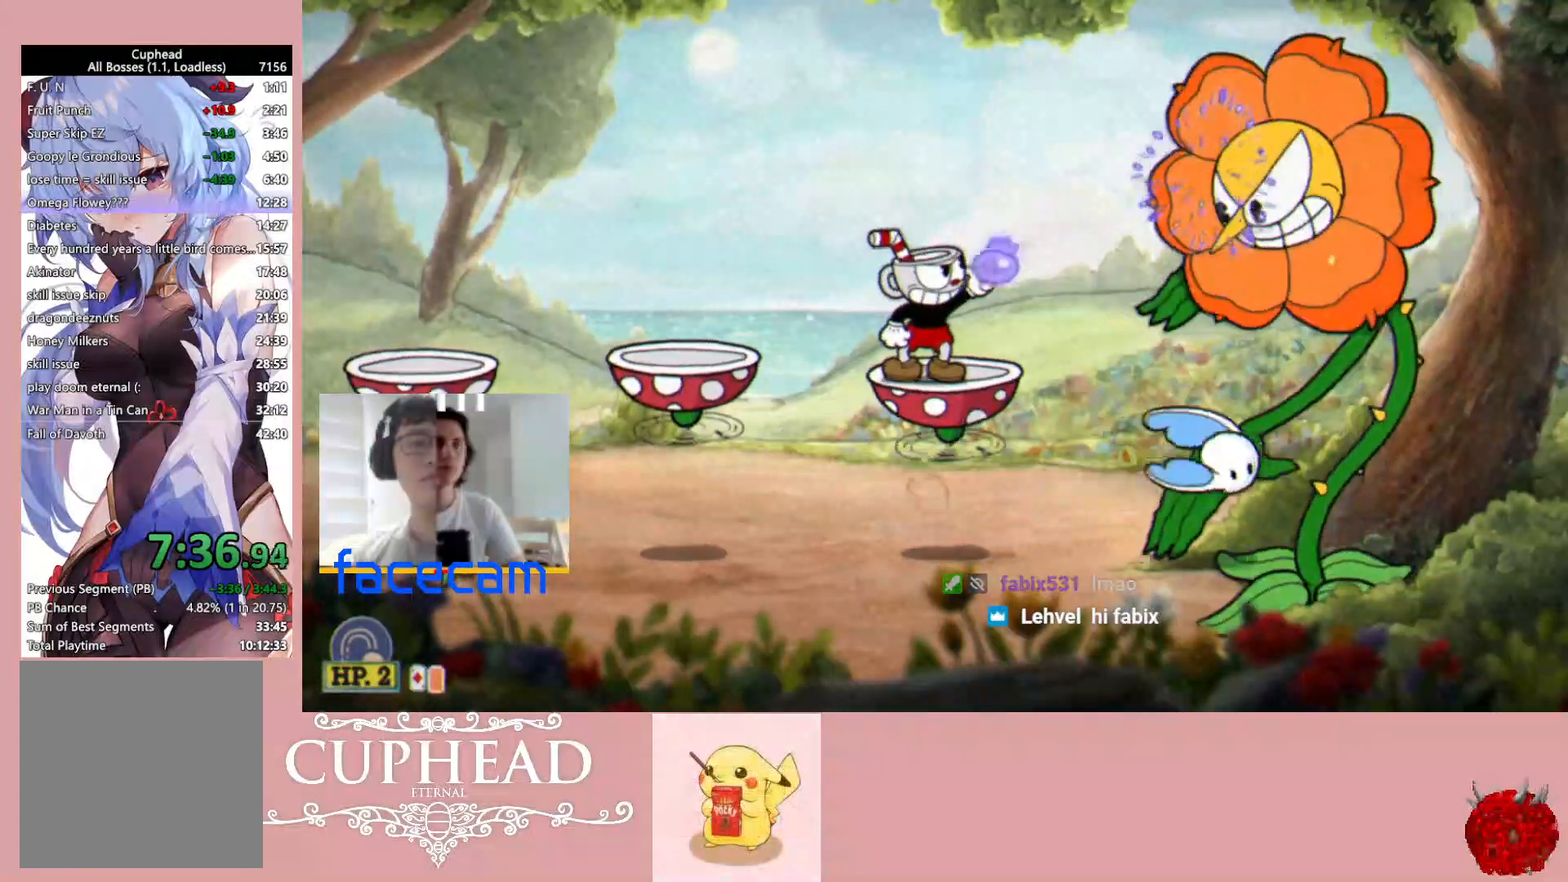
{"buttons": ["R1", "R2"], "left_stick": "up-right", "right_stick": "center", "events": []}
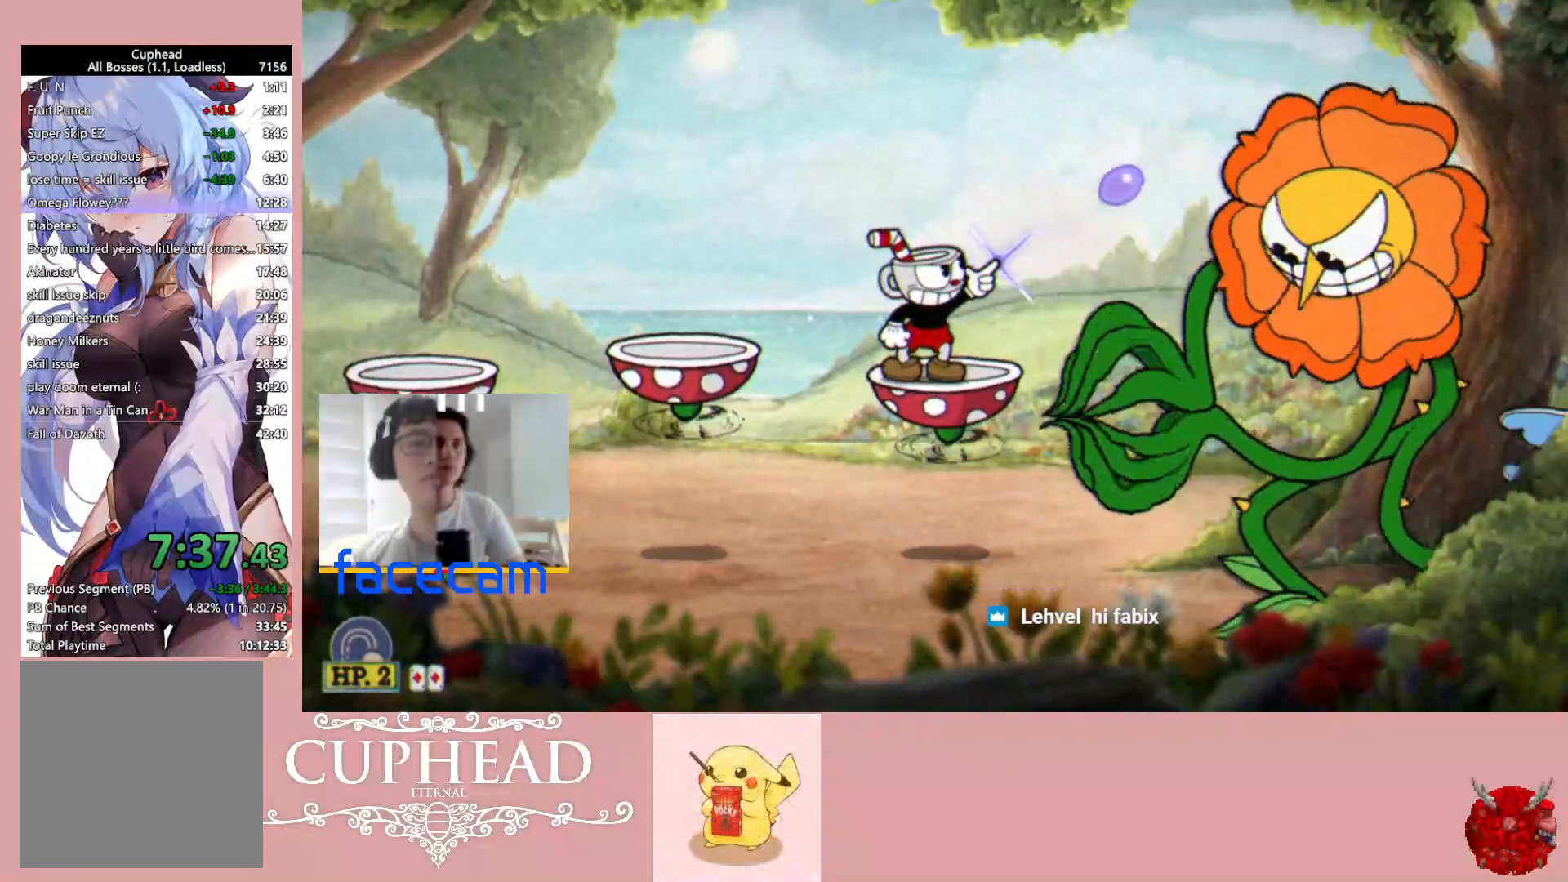
{"buttons": ["R1", "R2"], "left_stick": "up-right", "right_stick": "center", "events": []}
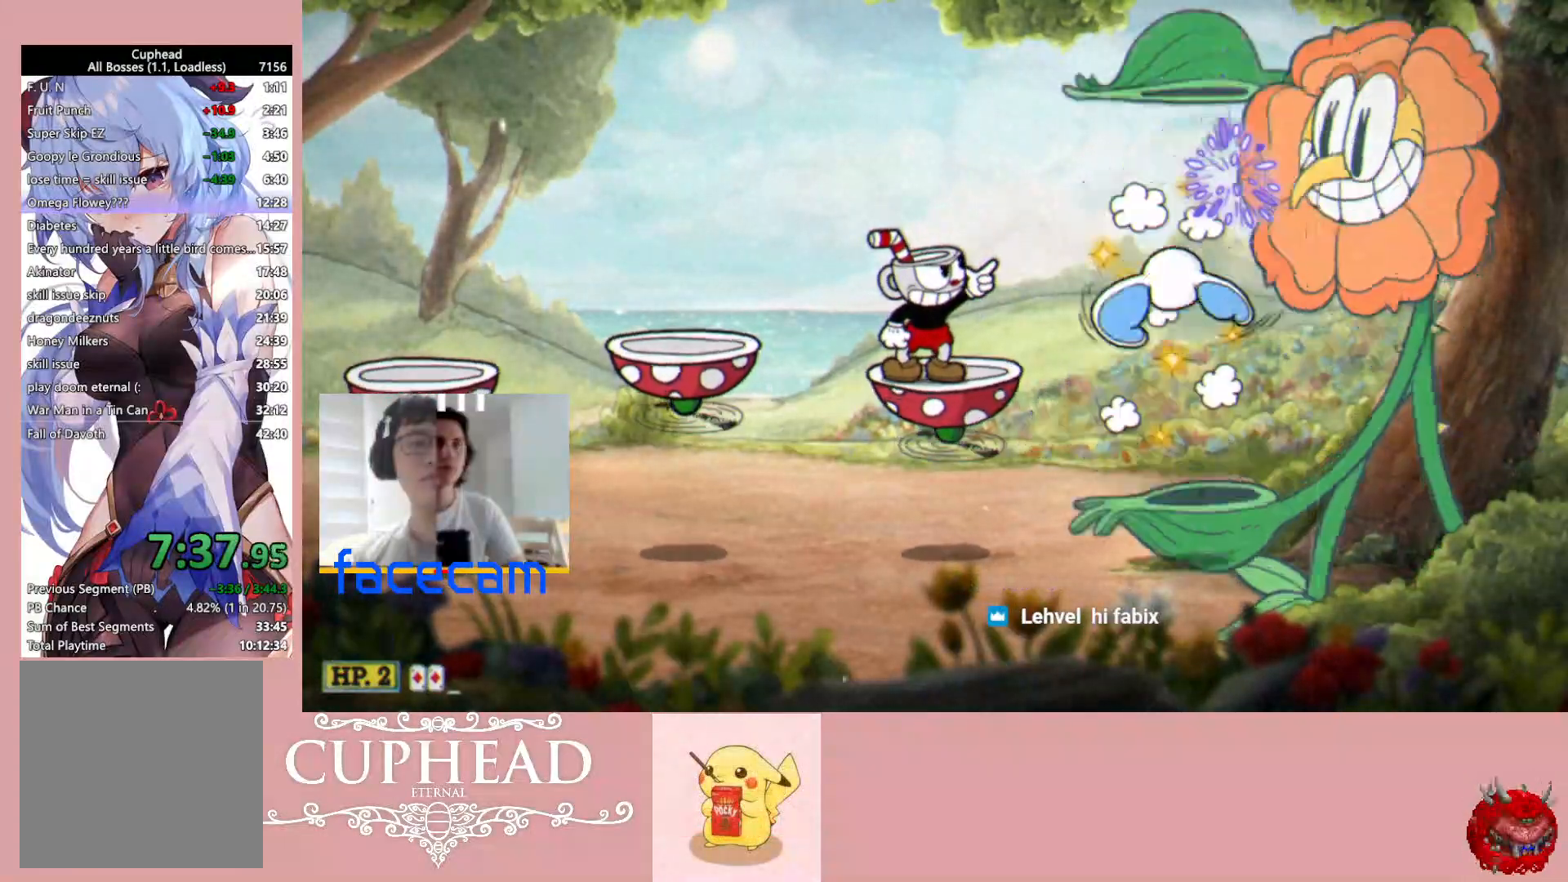
{"buttons": ["A", "R1"], "left_stick": "up-right", "right_stick": "center", "events": [[433, "A", "down"], [483, "R2", "up"]]}
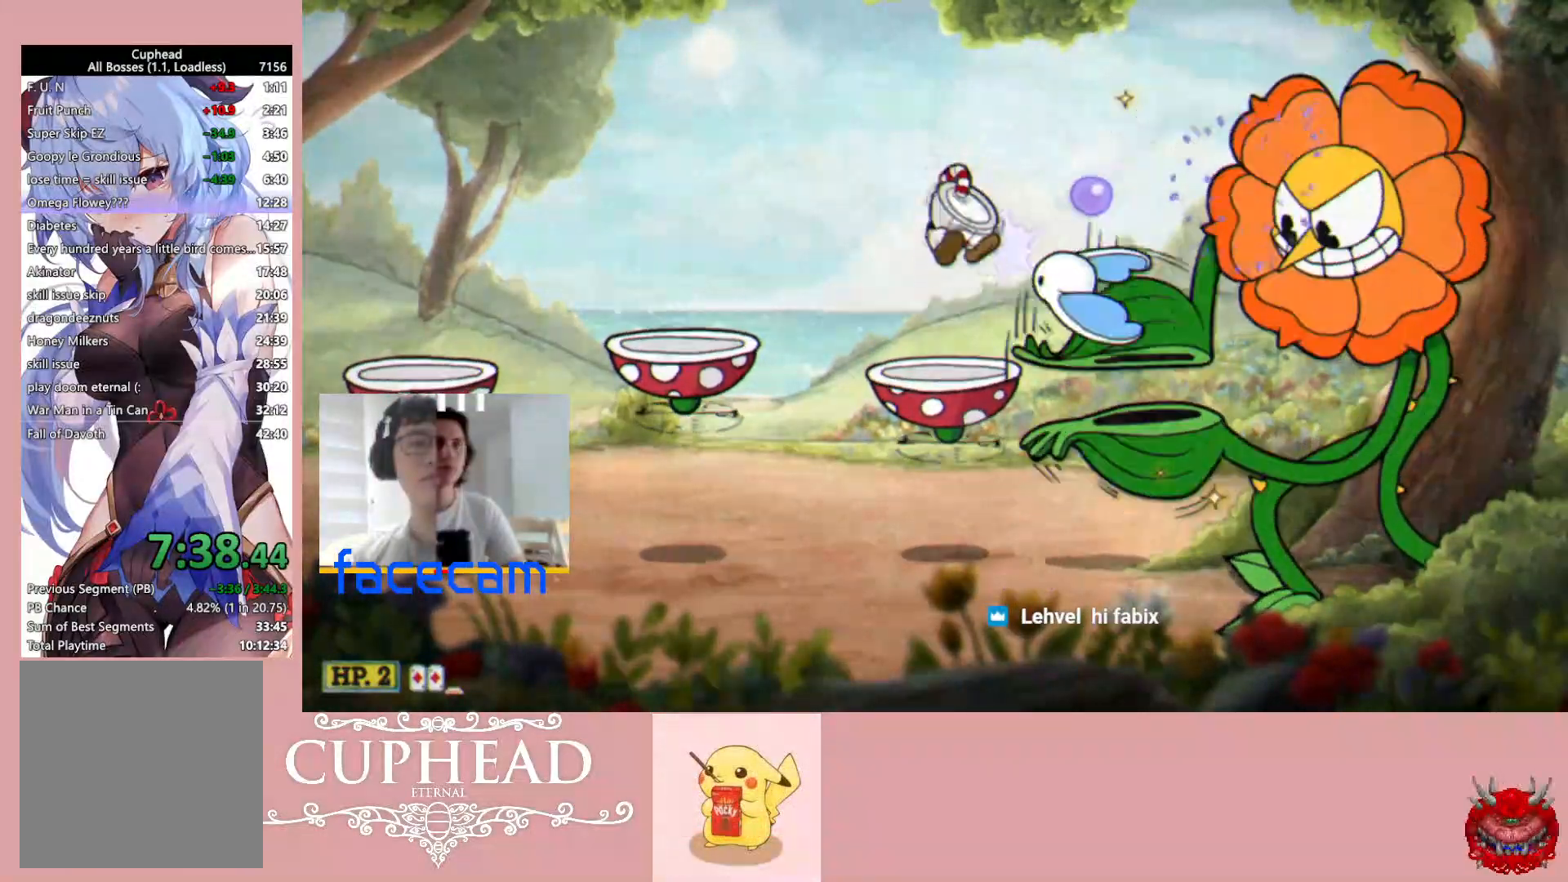
{"buttons": ["R1"], "left_stick": "center", "right_stick": "center", "events": [[33, "A", "up"], [33, "left_stick", "center"], [133, "X", "down"], [150, "L1", "down"], [233, "L1", "up"], [233, "X", "up"], [300, "L1", "down"], [417, "L1", "up"]]}
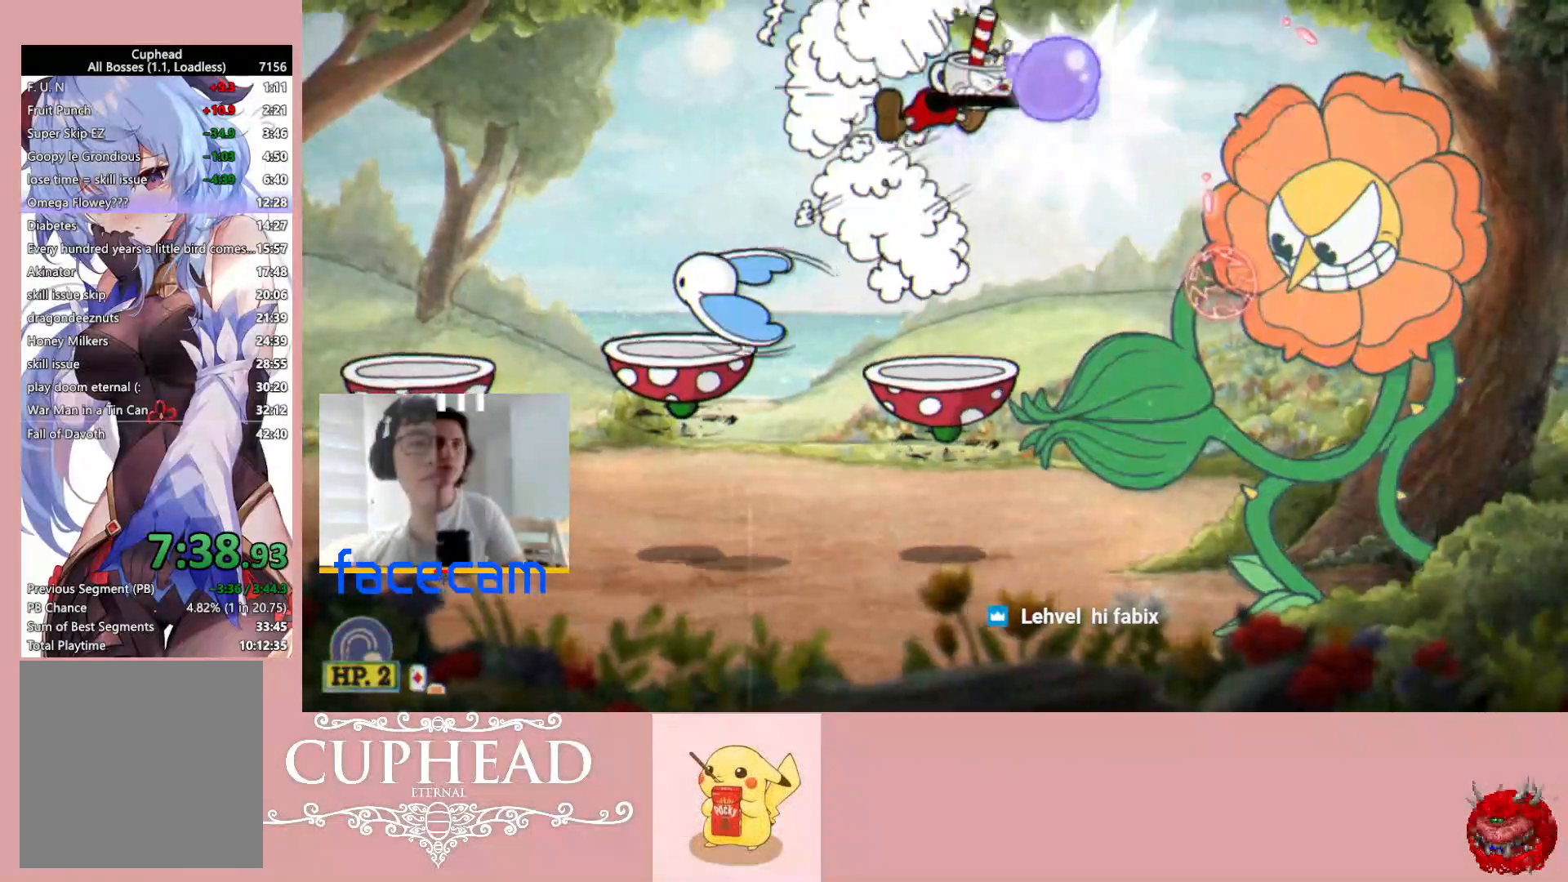
{"buttons": ["R1", "R2"], "left_stick": "up-right", "right_stick": "center", "events": [[117, "left_stick", "right"], [267, "left_stick", "center"], [450, "R2", "down"], [450, "left_stick", "up-right"]]}
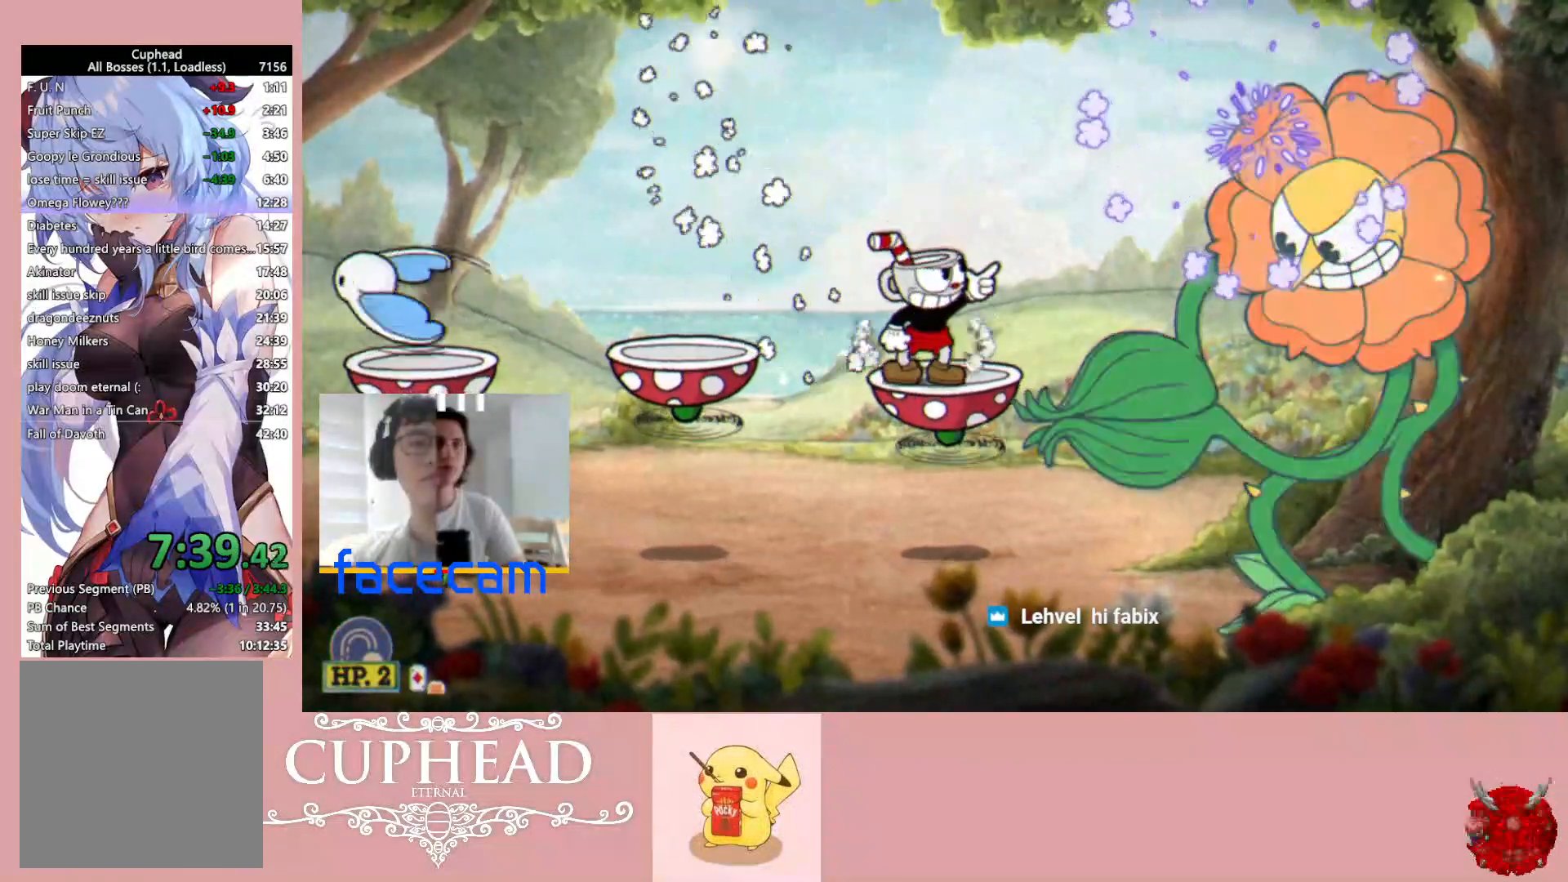
{"buttons": ["R1", "R2"], "left_stick": "up-right", "right_stick": "center", "events": []}
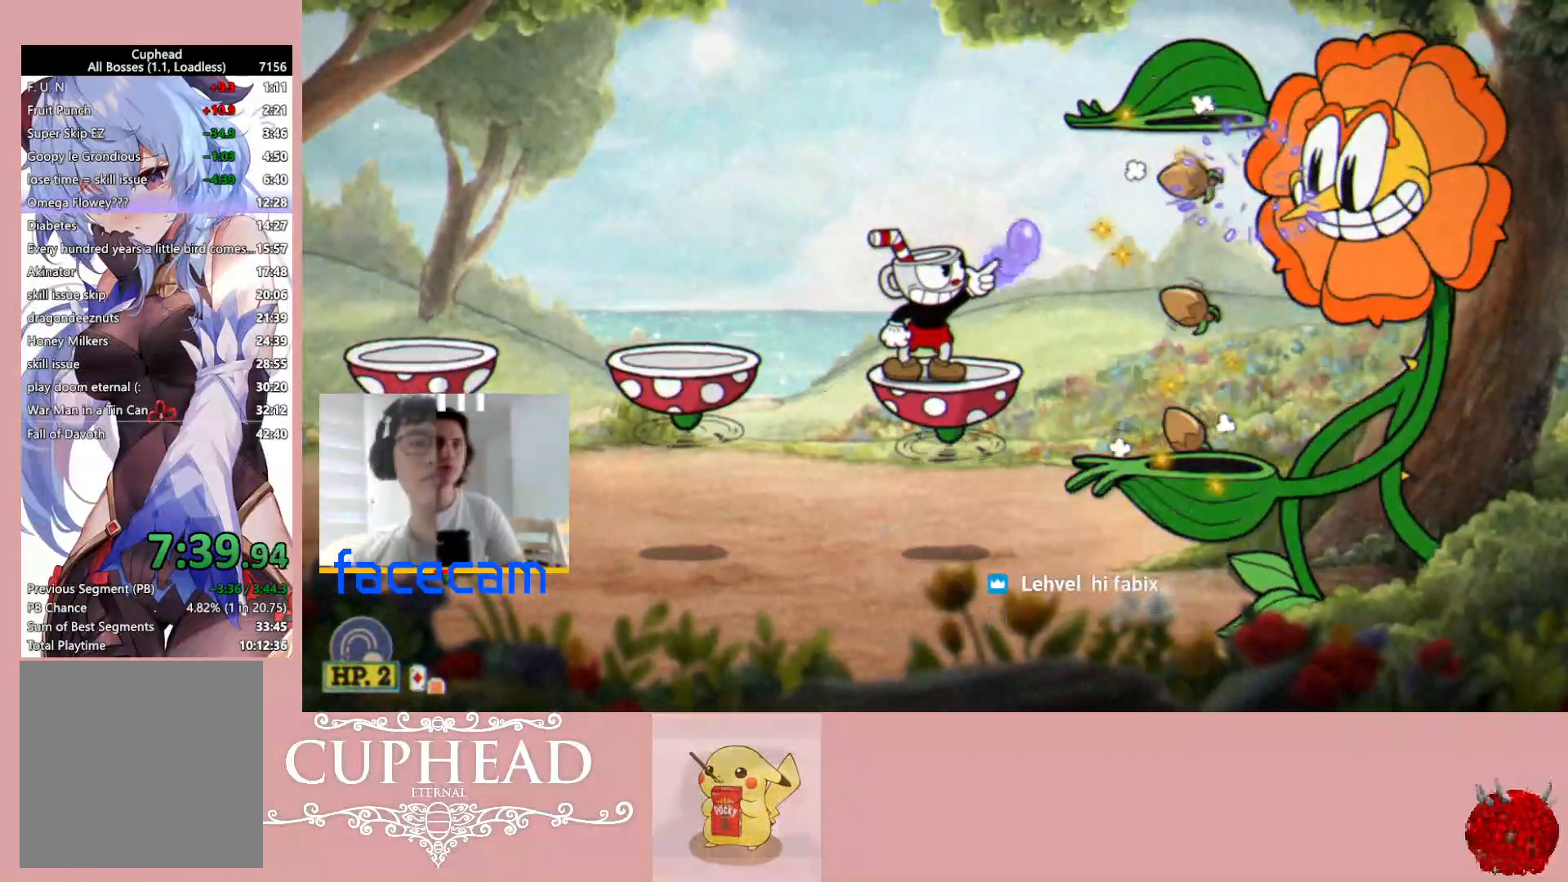
{"buttons": ["R1", "R2"], "left_stick": "up-right", "right_stick": "center", "events": []}
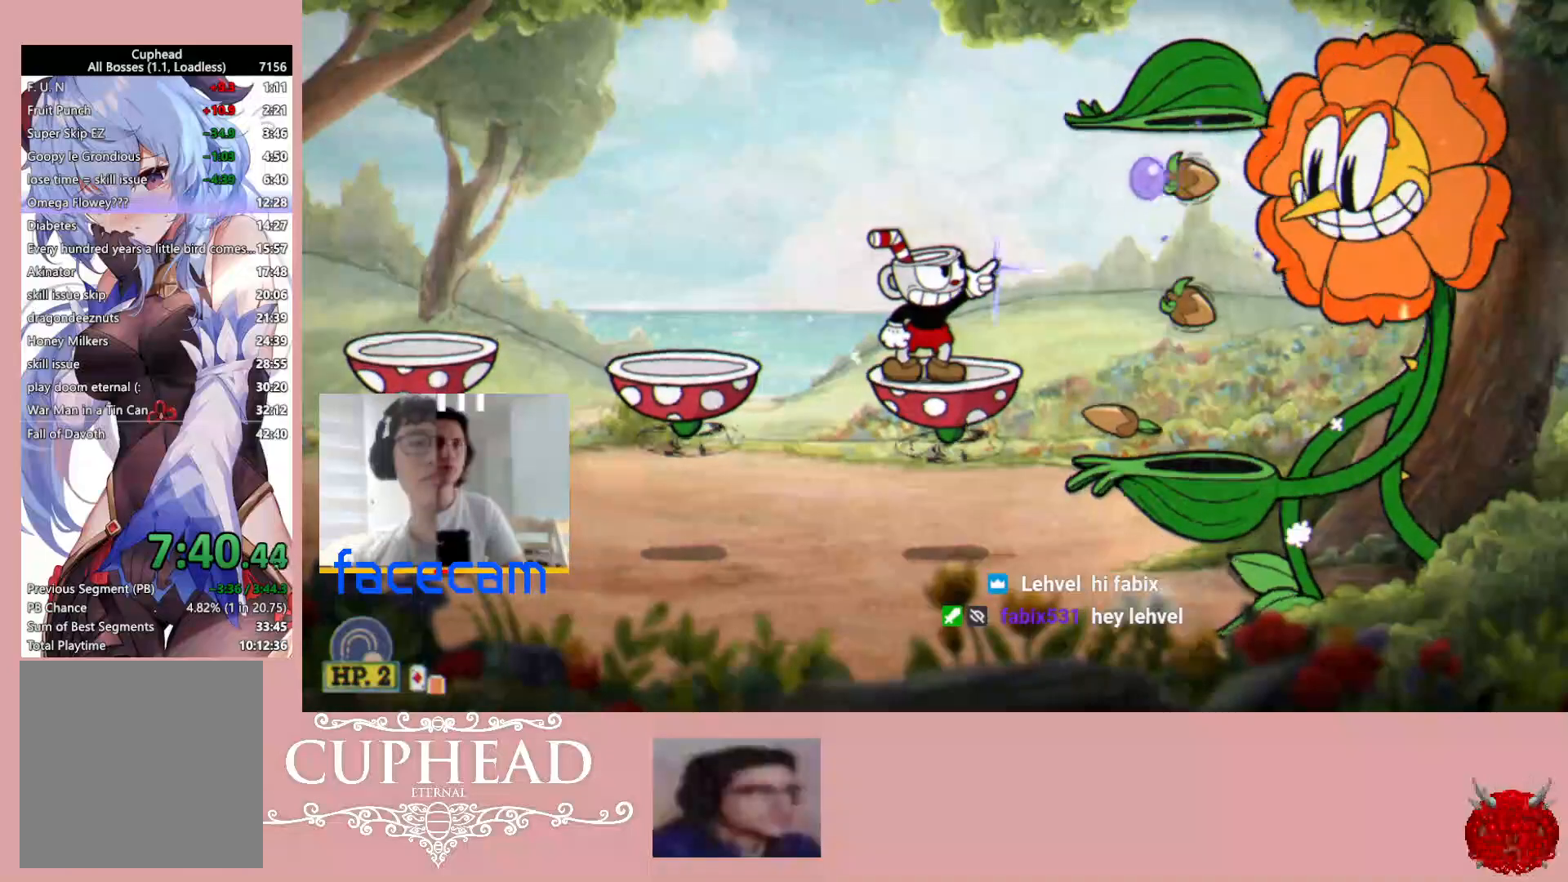
{"buttons": ["R1"], "left_stick": "center", "right_stick": "center", "events": [[200, "A", "down"], [250, "R2", "up"], [267, "A", "up"], [333, "left_stick", "center"], [383, "X", "down"], [400, "L1", "down"], [483, "L1", "up"], [500, "X", "up"]]}
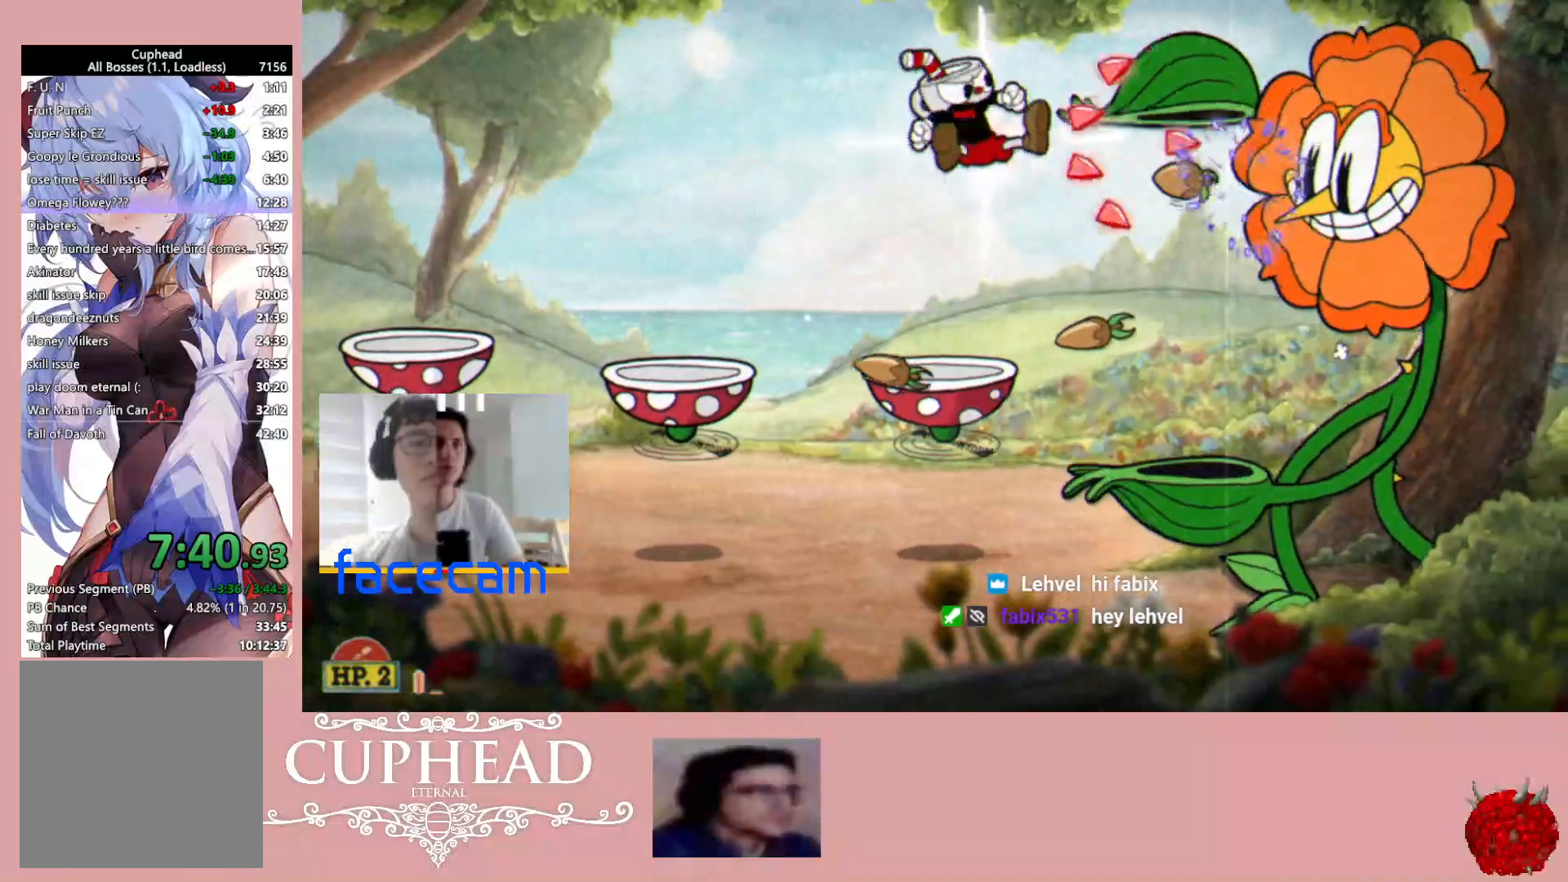
{"buttons": ["R1"], "left_stick": "center", "right_stick": "center", "events": [[67, "L1", "down"], [150, "L1", "up"]]}